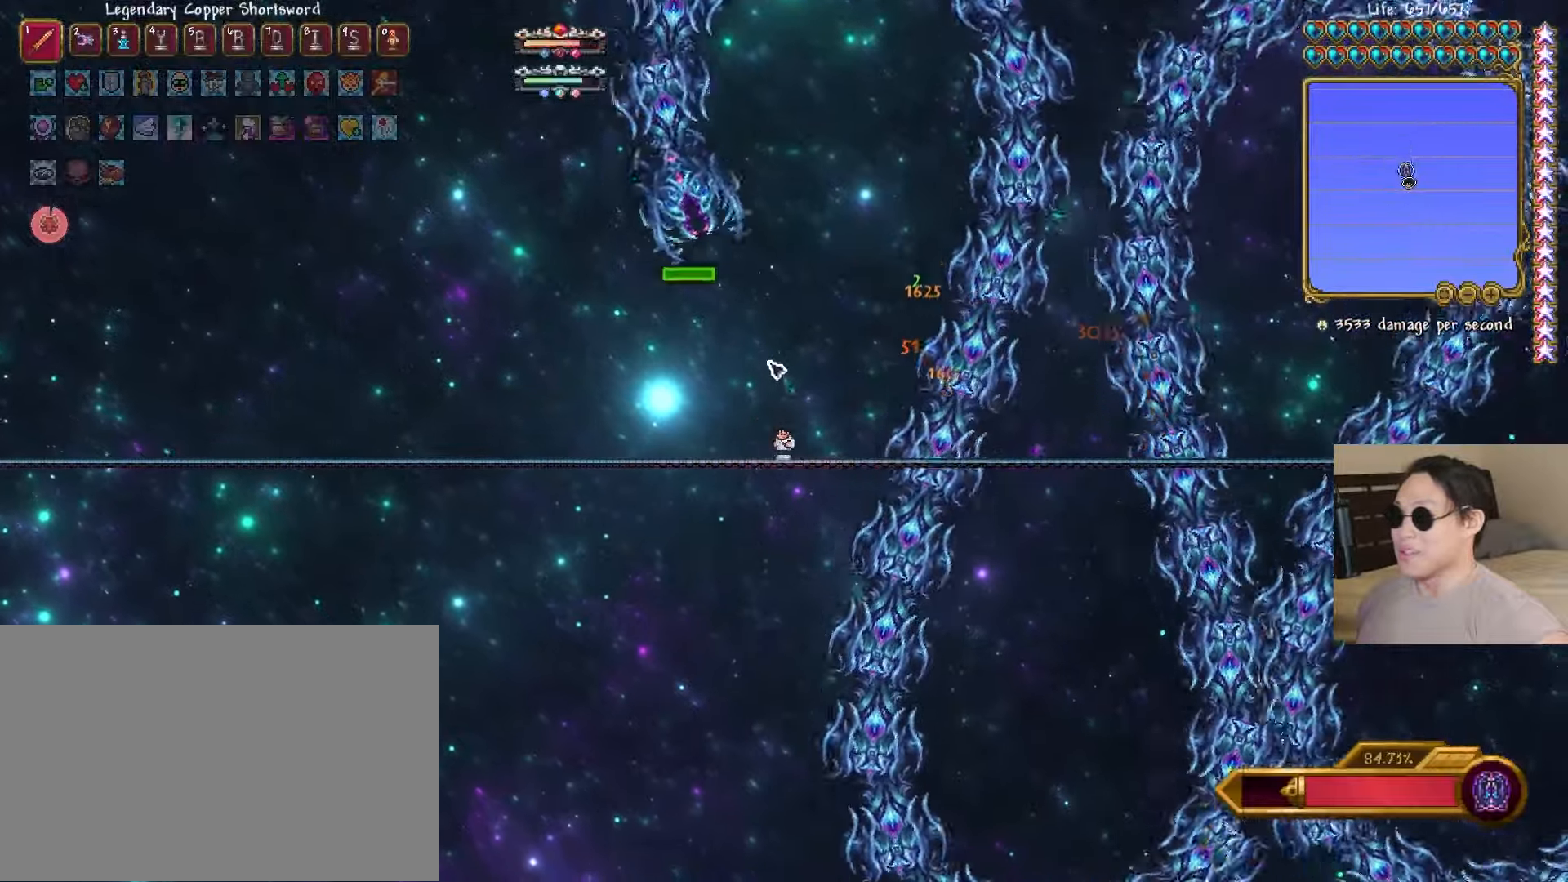
Gameplay with keyboard; each line is a JSON object with the keys held at the frame after it. "events" lists presses ("down") and releases ("up") of "a", "ctrl", "d", "e", "f", "q", "r", "s", "shift", "space", "tab" and "w" between this image and that frame as [ms after this image, input, new state], when the widget could be followed in between. No other keys are recorded. Mouse input is not recorded.
{"keys": ["d", "space"], "events": [[67, "d", "down"], [100, "shift", "up"], [117, "a", "up"], [500, "space", "down"]]}
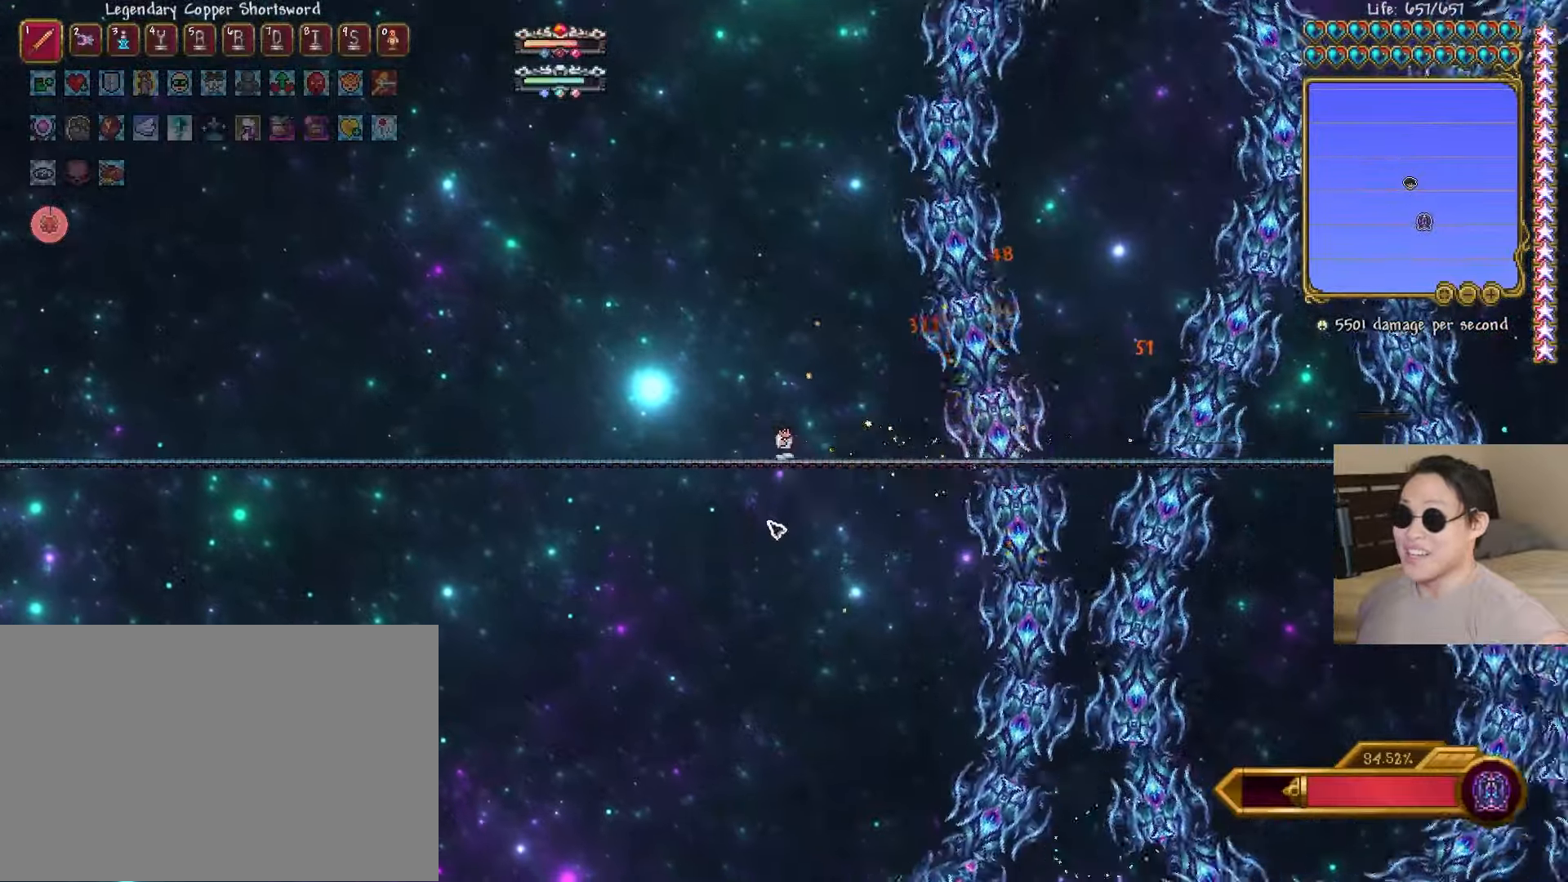
{"keys": ["a"], "events": [[83, "d", "up"], [100, "space", "up"], [417, "a", "down"]]}
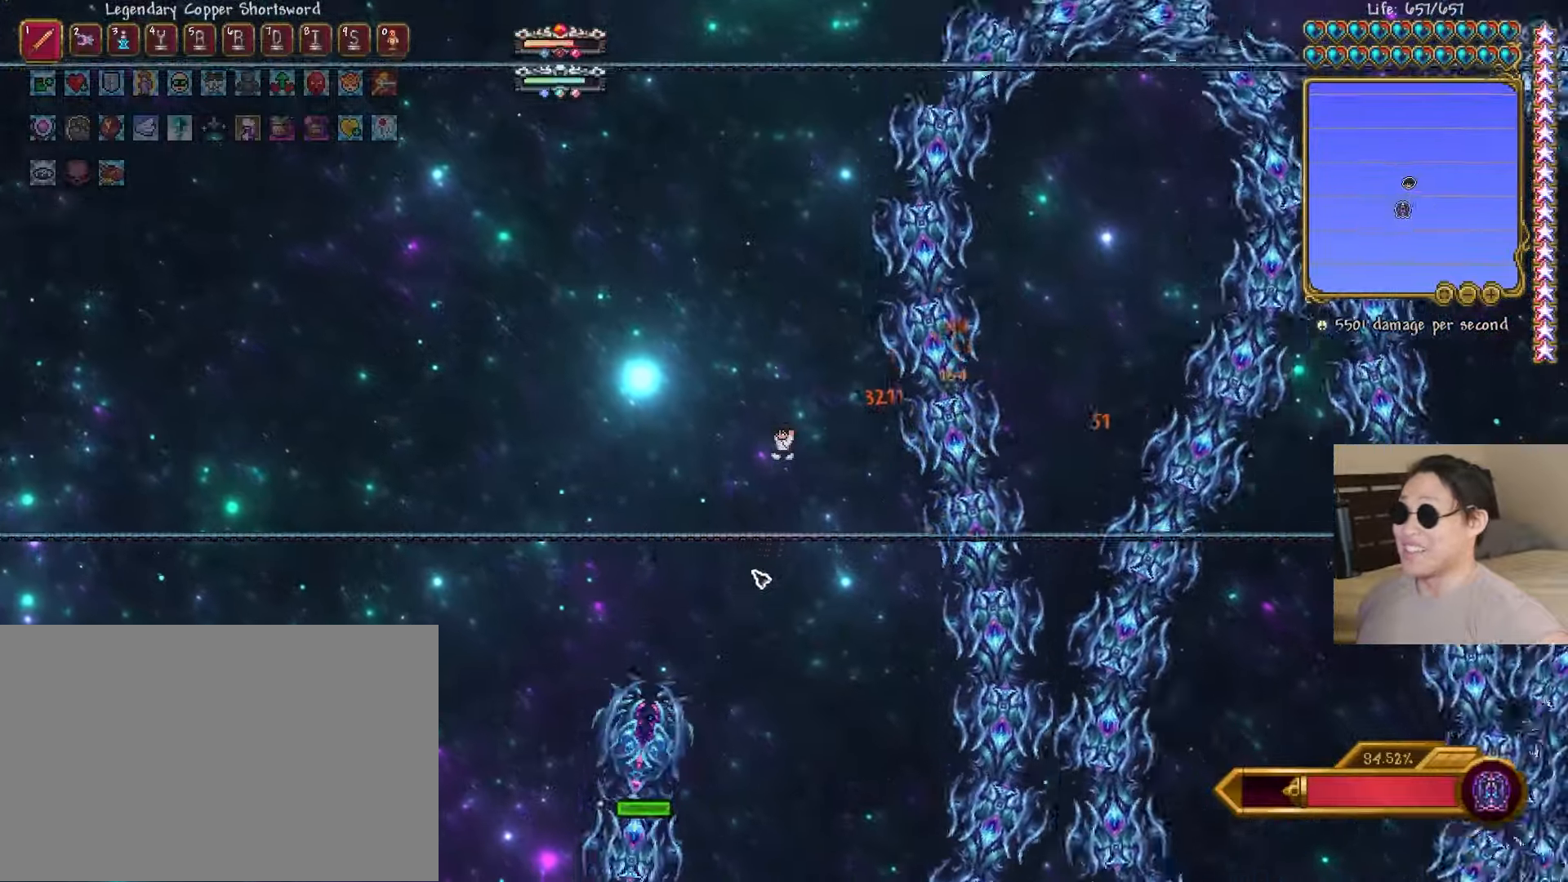
{"keys": ["d", "s"], "events": [[17, "shift", "down"], [100, "d", "down"], [117, "shift", "up"], [167, "a", "up"], [333, "s", "down"]]}
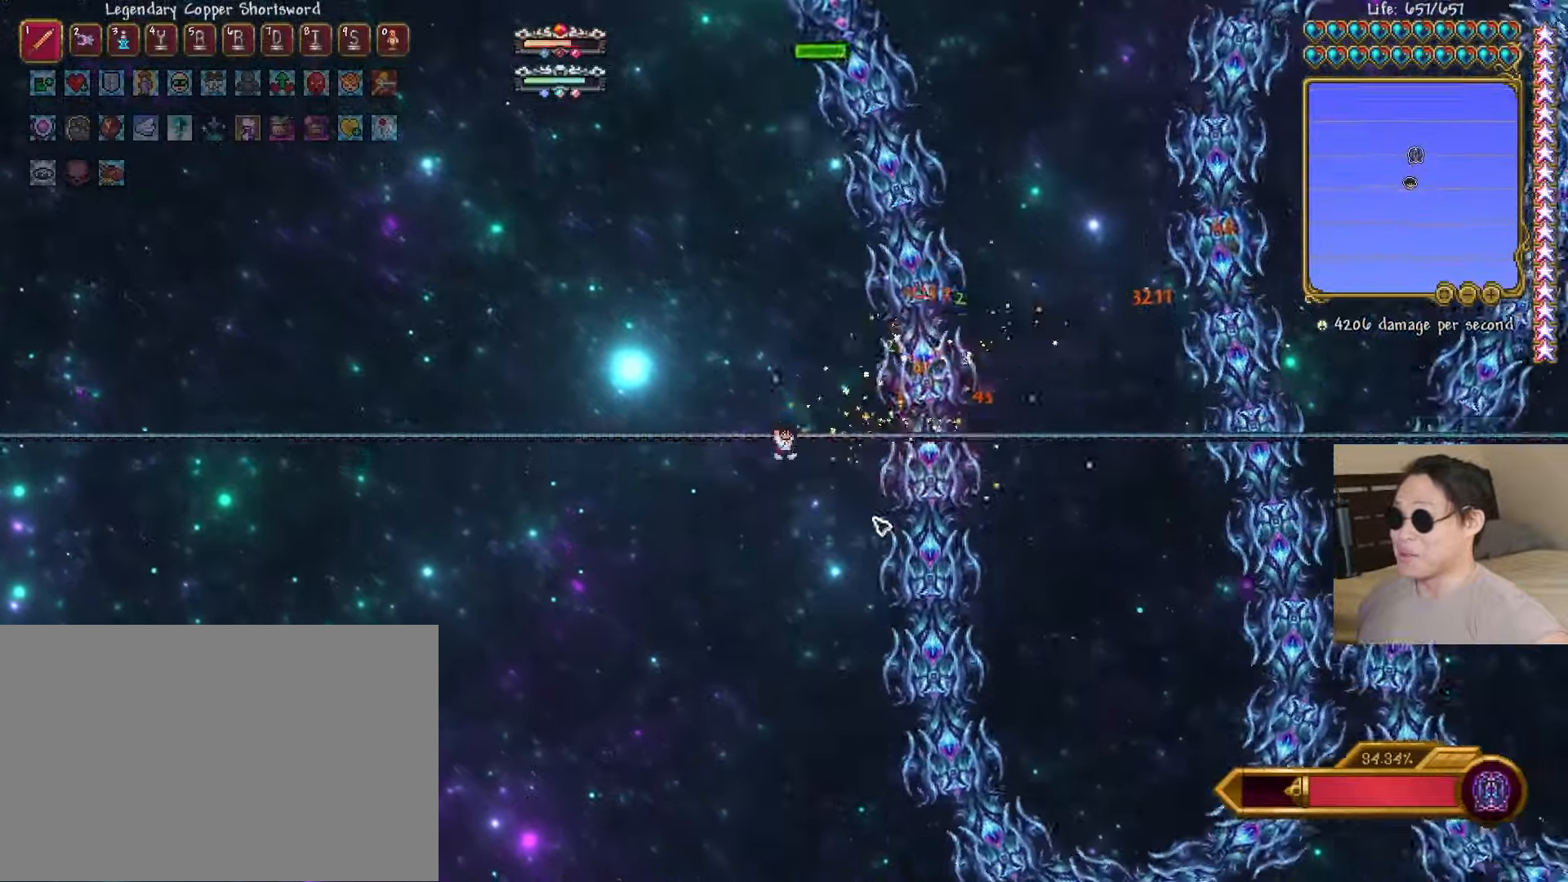
{"keys": [], "events": [[83, "s", "up"], [317, "a", "down"], [317, "d", "up"], [500, "a", "up"]]}
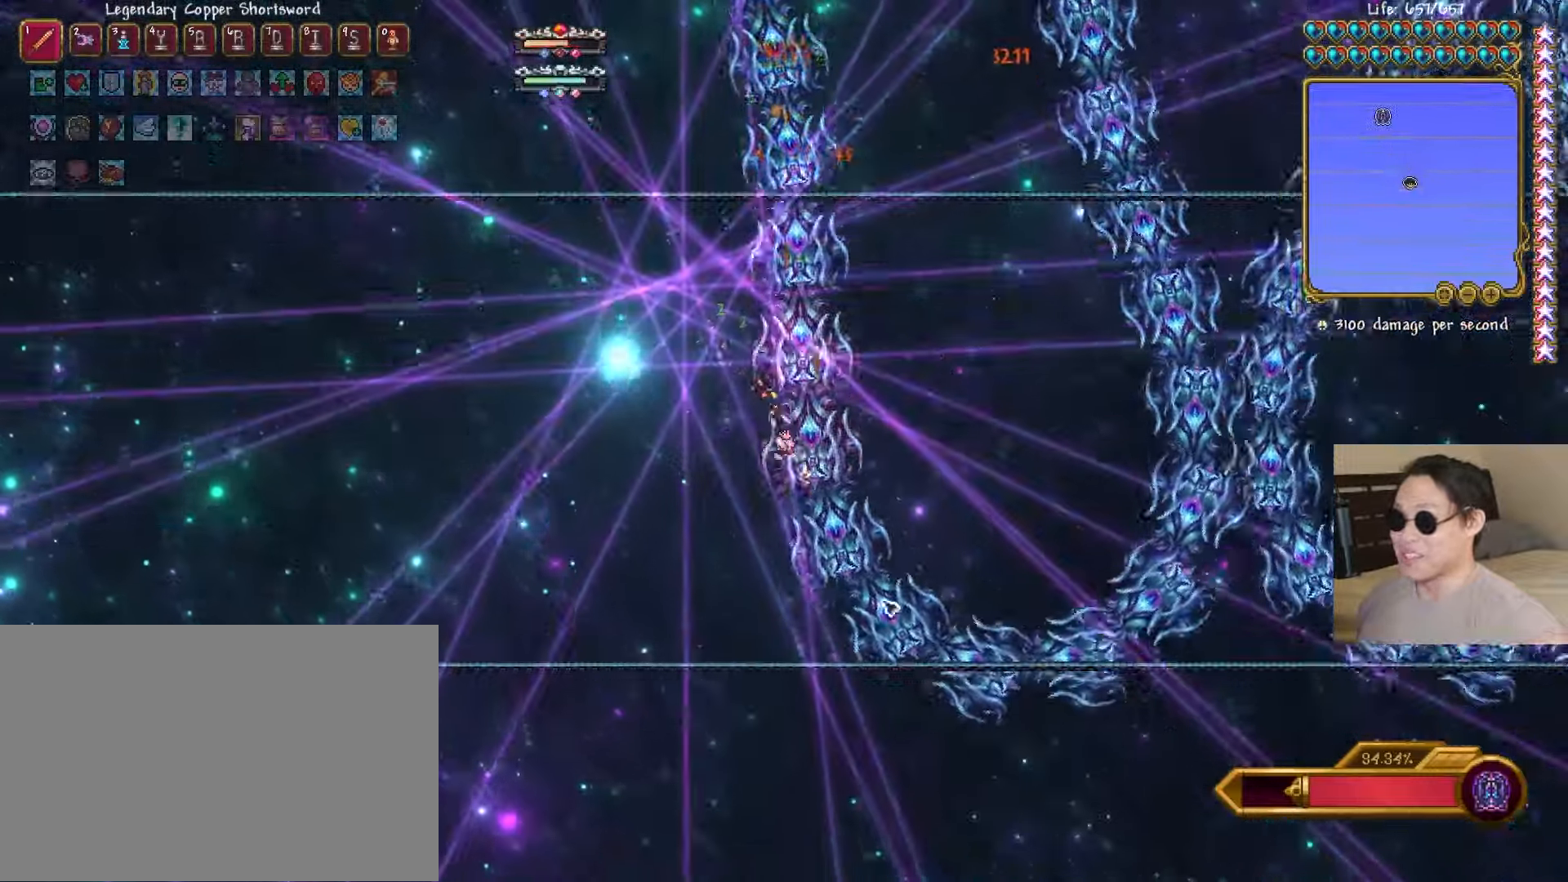
{"keys": [], "events": [[33, "d", "down"], [283, "d", "up"], [300, "a", "down"], [433, "a", "up"]]}
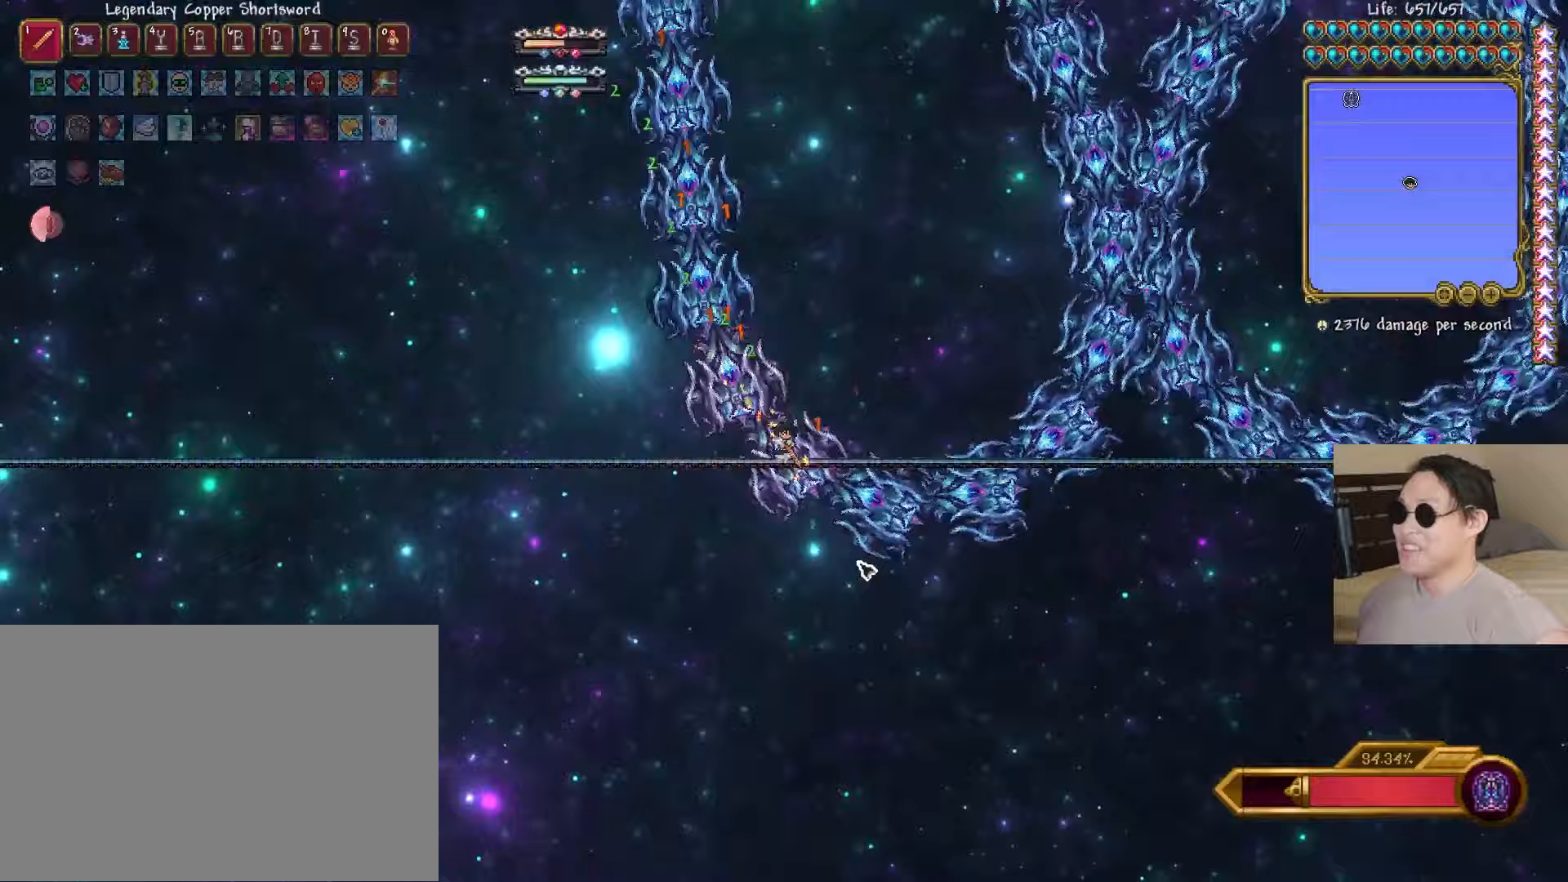
{"keys": ["d"], "events": [[433, "s", "down"], [450, "d", "down"], [500, "s", "up"]]}
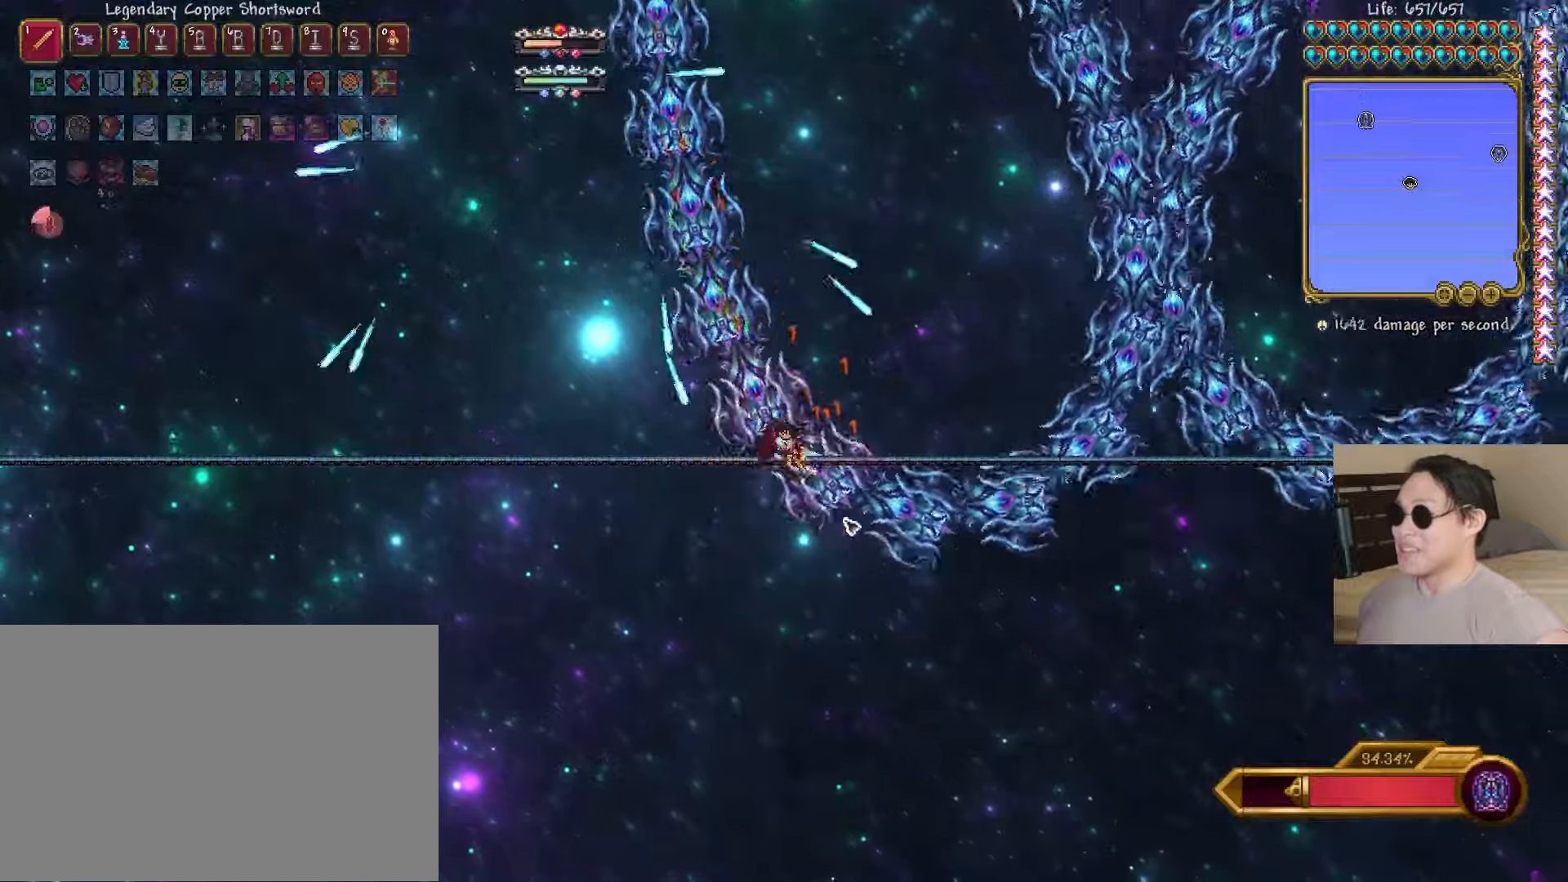
{"keys": ["a"], "events": [[17, "shift", "down"], [83, "space", "down"], [133, "shift", "up"], [333, "a", "down"], [350, "space", "up"], [383, "d", "up"]]}
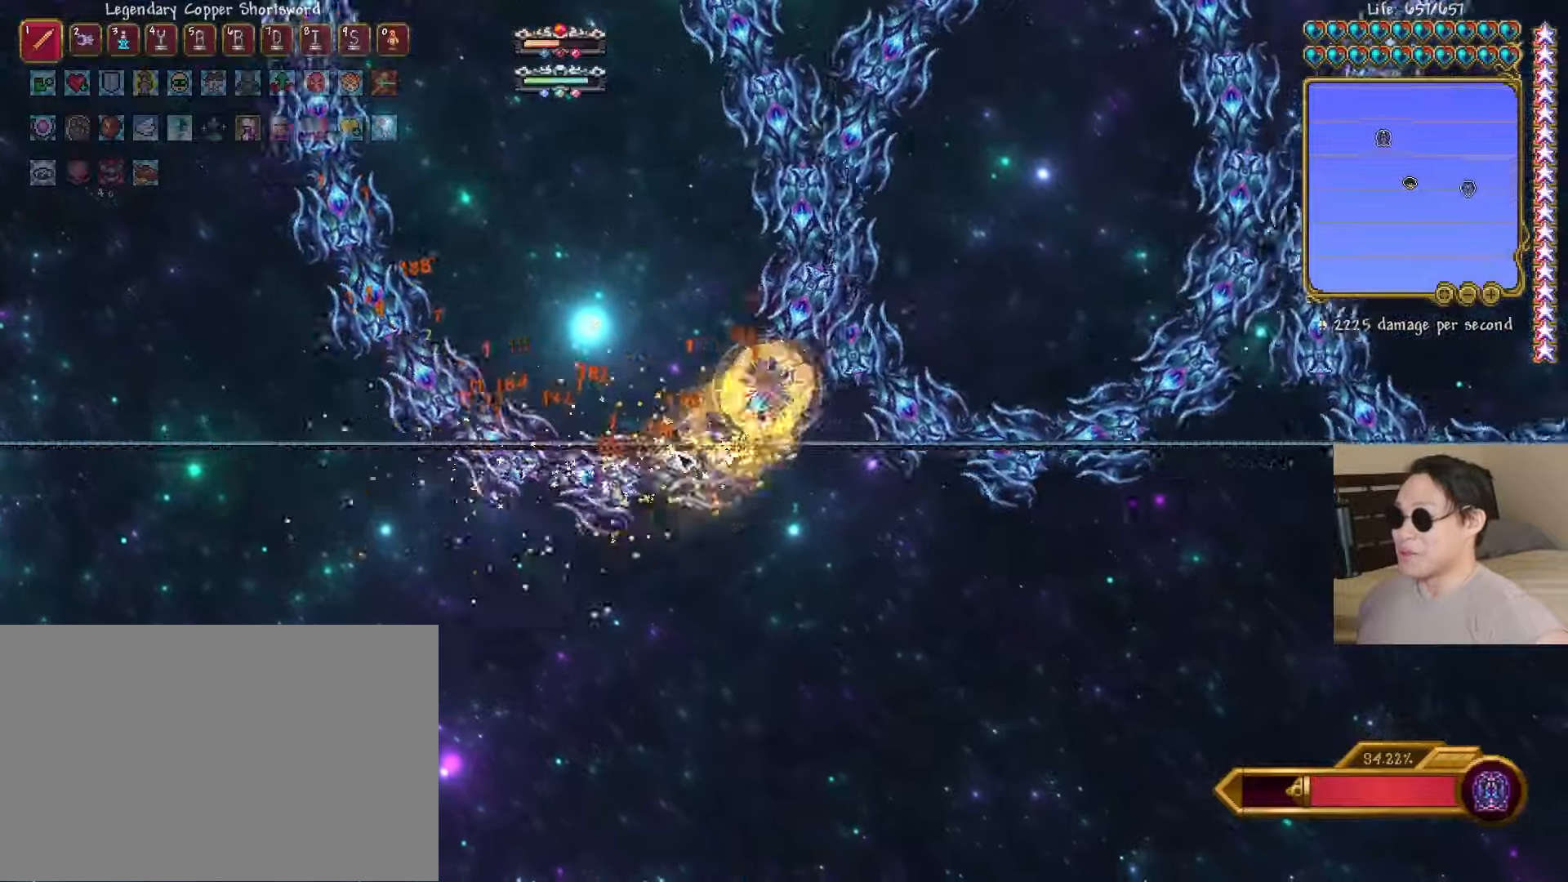
{"keys": ["a", "shift"], "events": [[100, "shift", "down"], [133, "space", "down"], [250, "shift", "up"], [400, "space", "up"], [417, "shift", "down"]]}
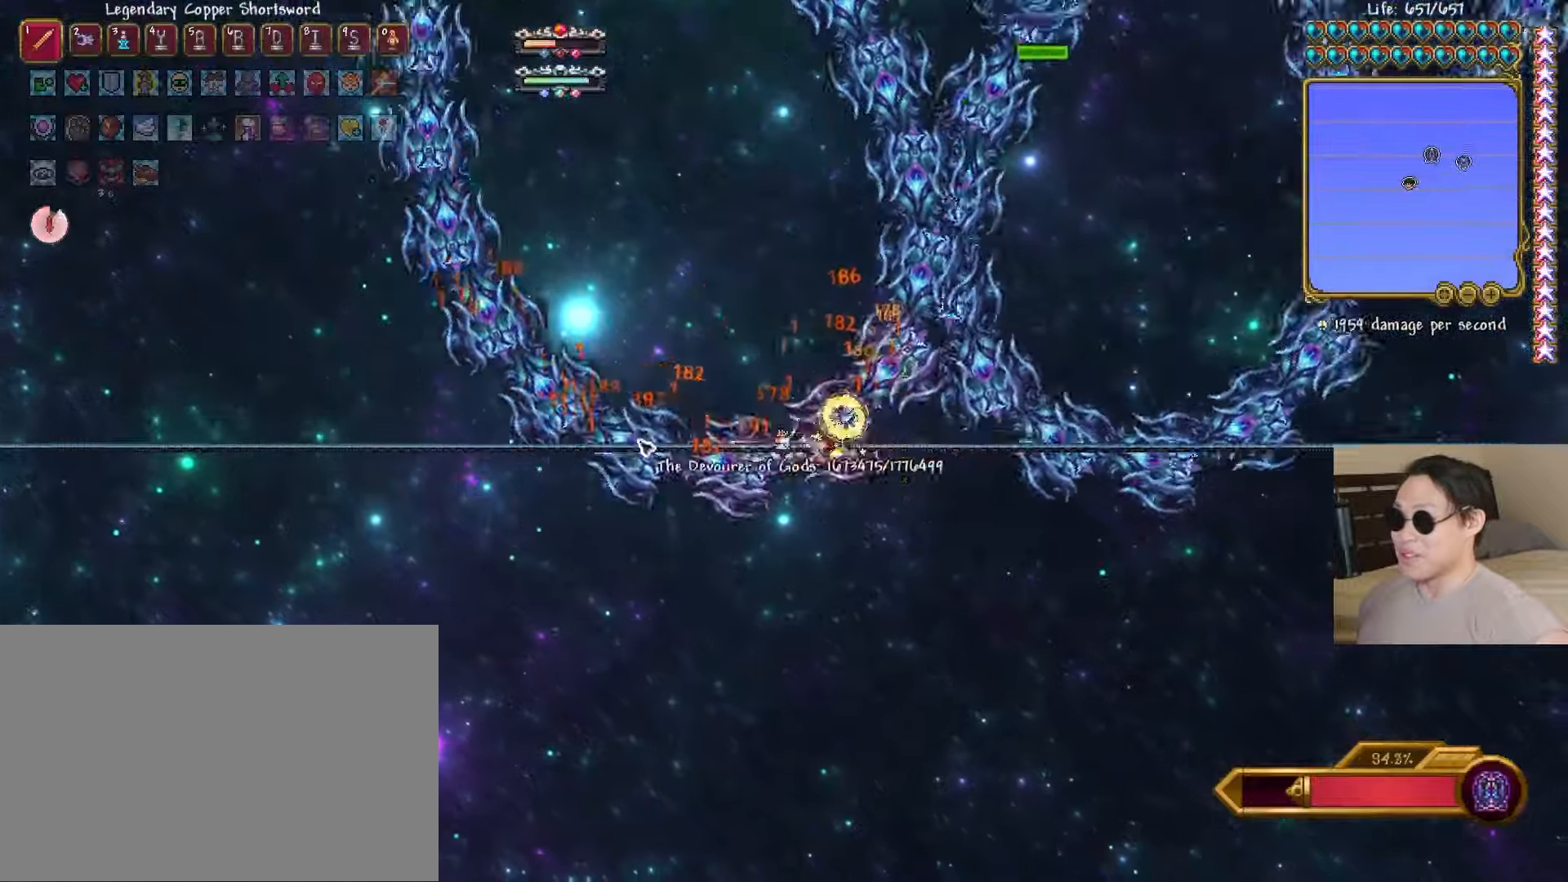
{"keys": ["d"], "events": [[67, "shift", "up"], [67, "space", "down"], [83, "d", "down"], [150, "a", "up"], [400, "space", "up"]]}
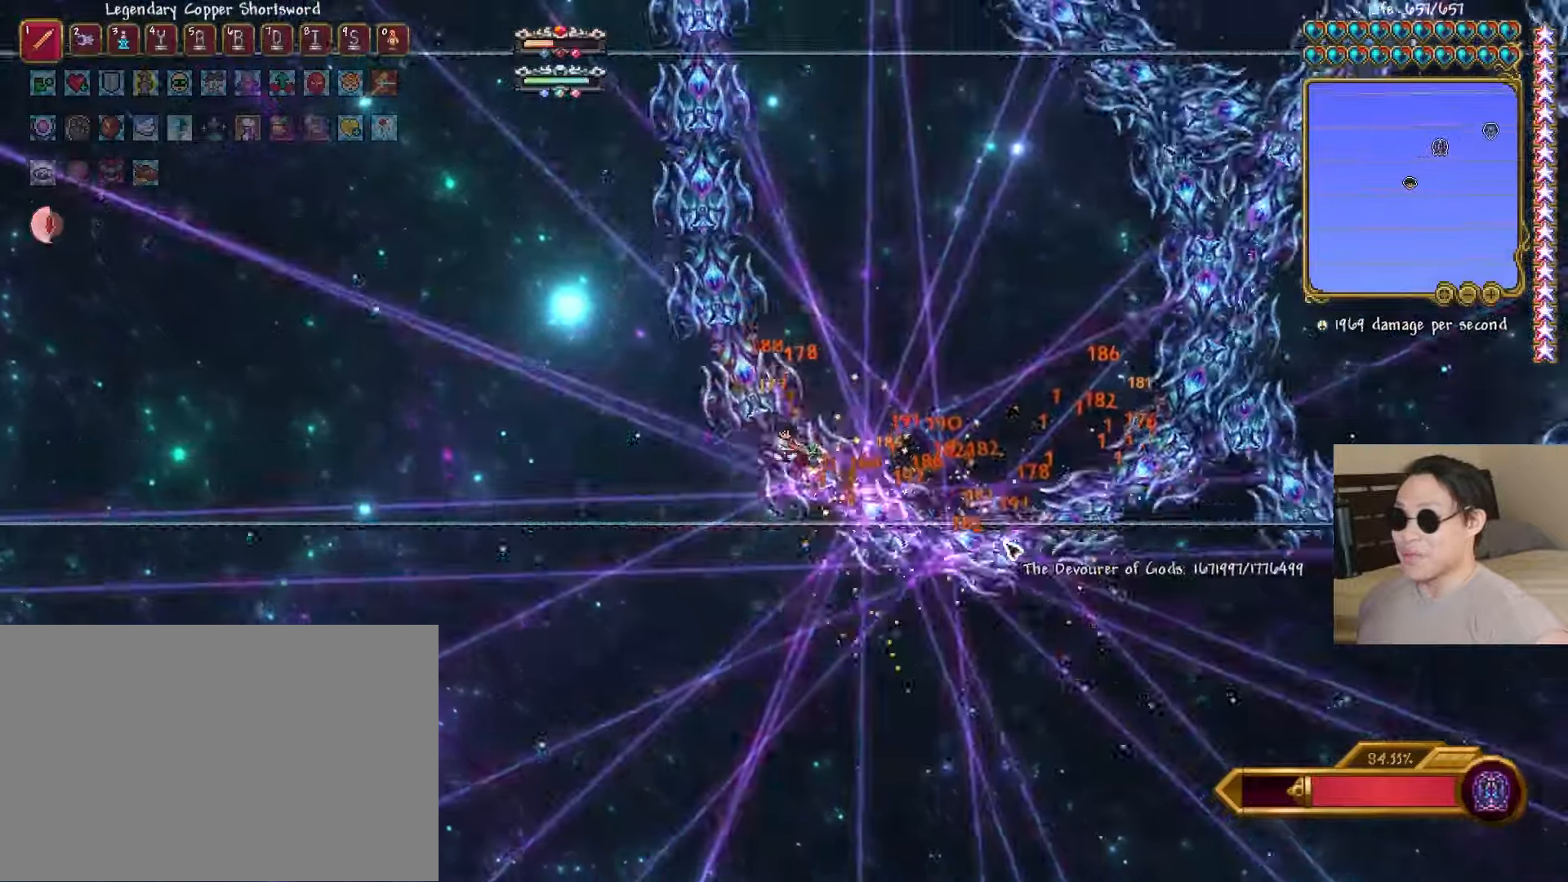
{"keys": ["a"], "events": [[100, "shift", "down"], [217, "shift", "up"], [333, "a", "down"], [367, "d", "up"]]}
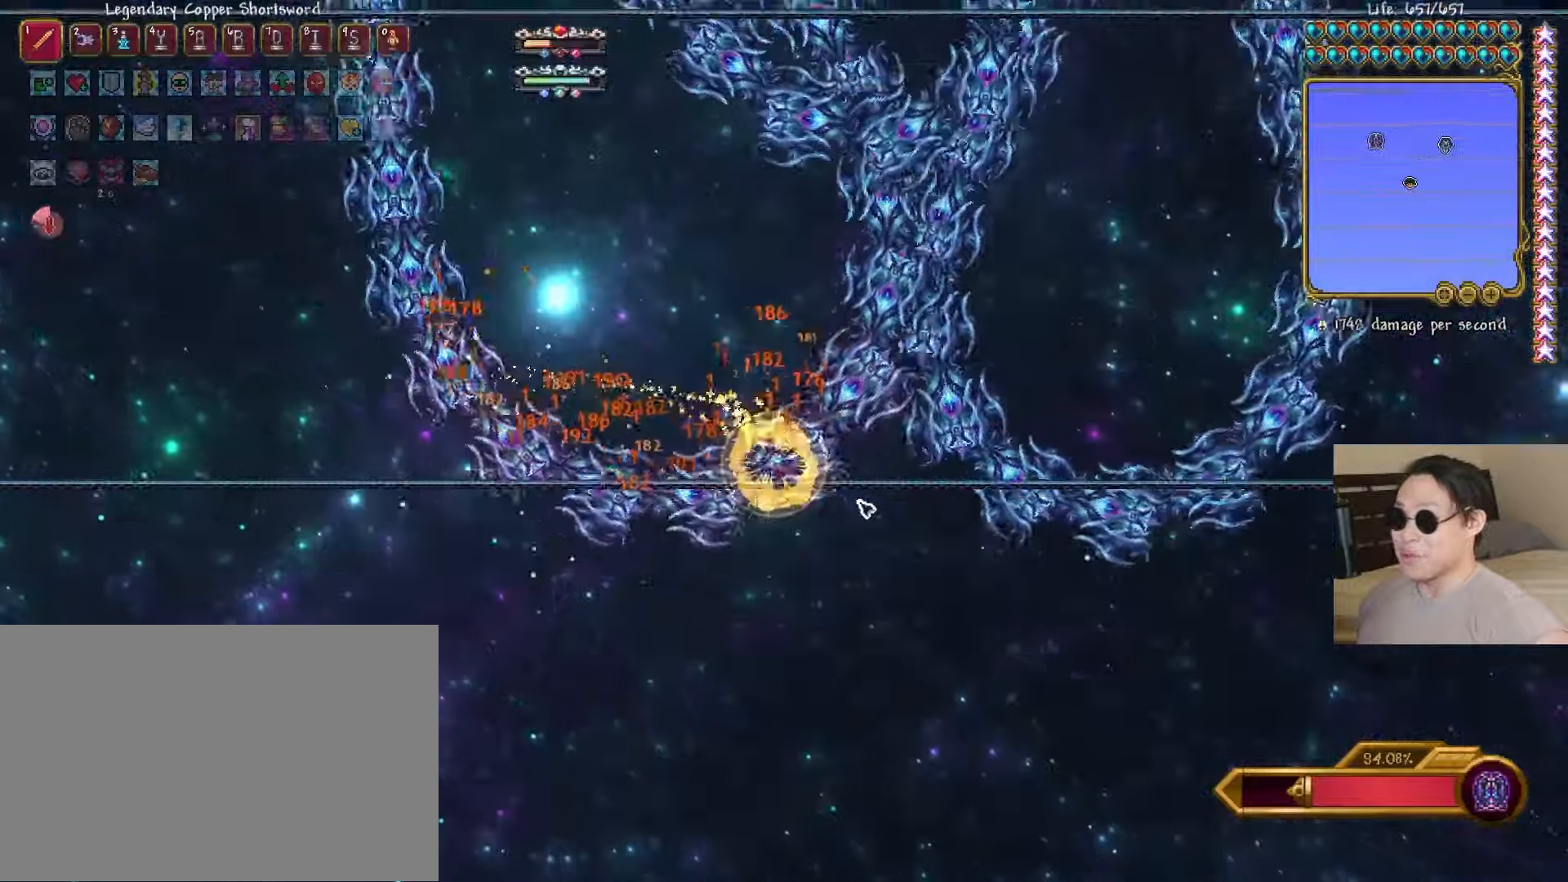
{"keys": ["d", "s"], "events": [[117, "space", "down"], [317, "a", "up"], [317, "d", "down"], [417, "space", "up"], [467, "s", "down"]]}
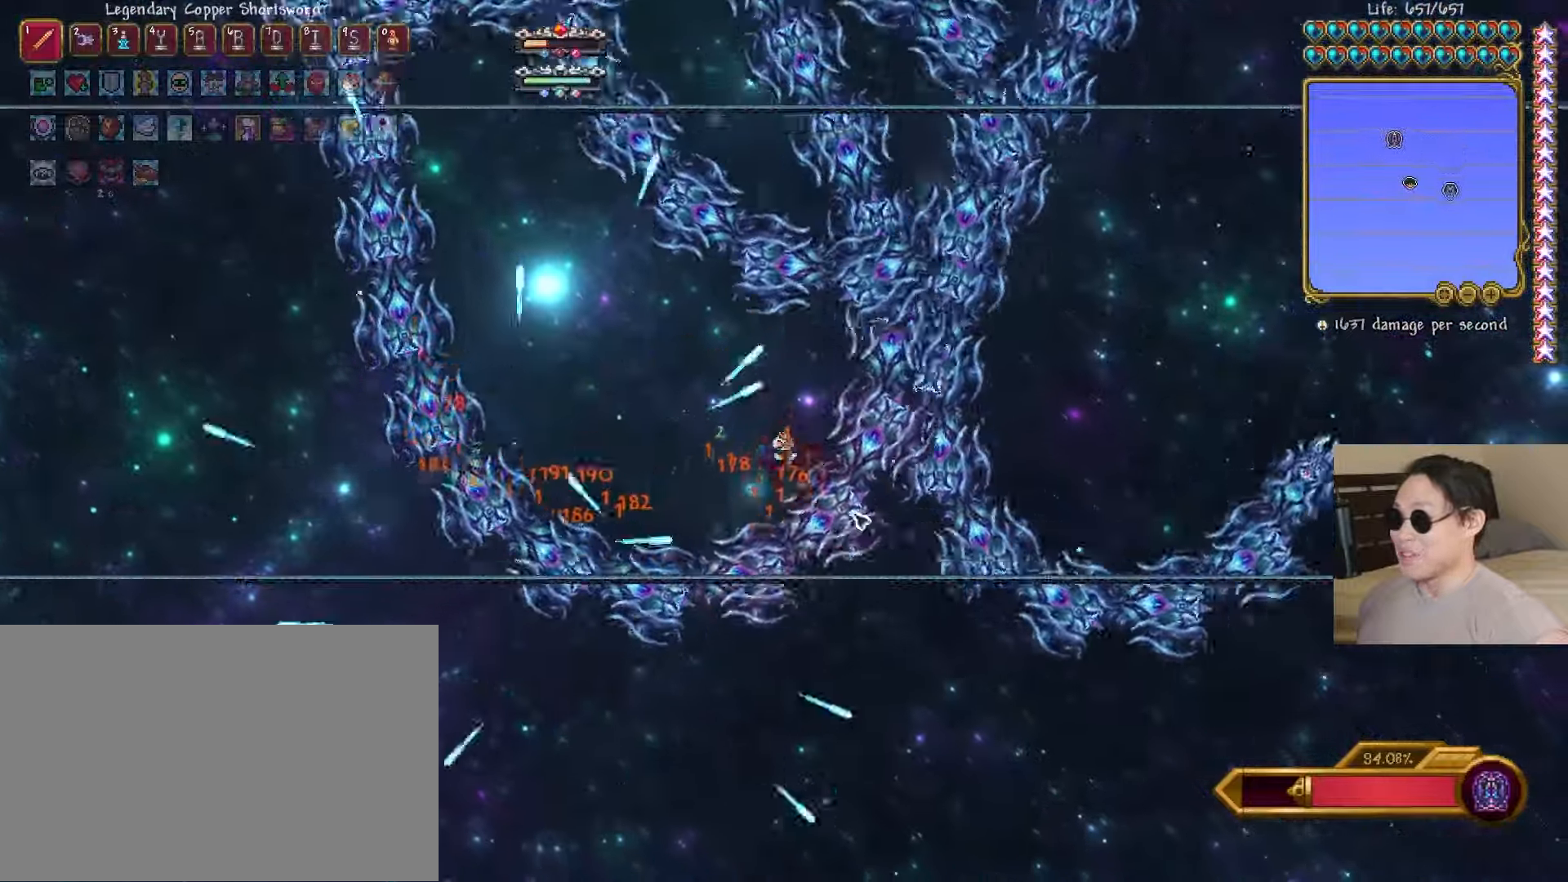
{"keys": ["a", "s"], "events": [[183, "a", "down"], [233, "d", "up"], [267, "s", "up"], [300, "s", "down"], [367, "shift", "down"], [467, "shift", "up"]]}
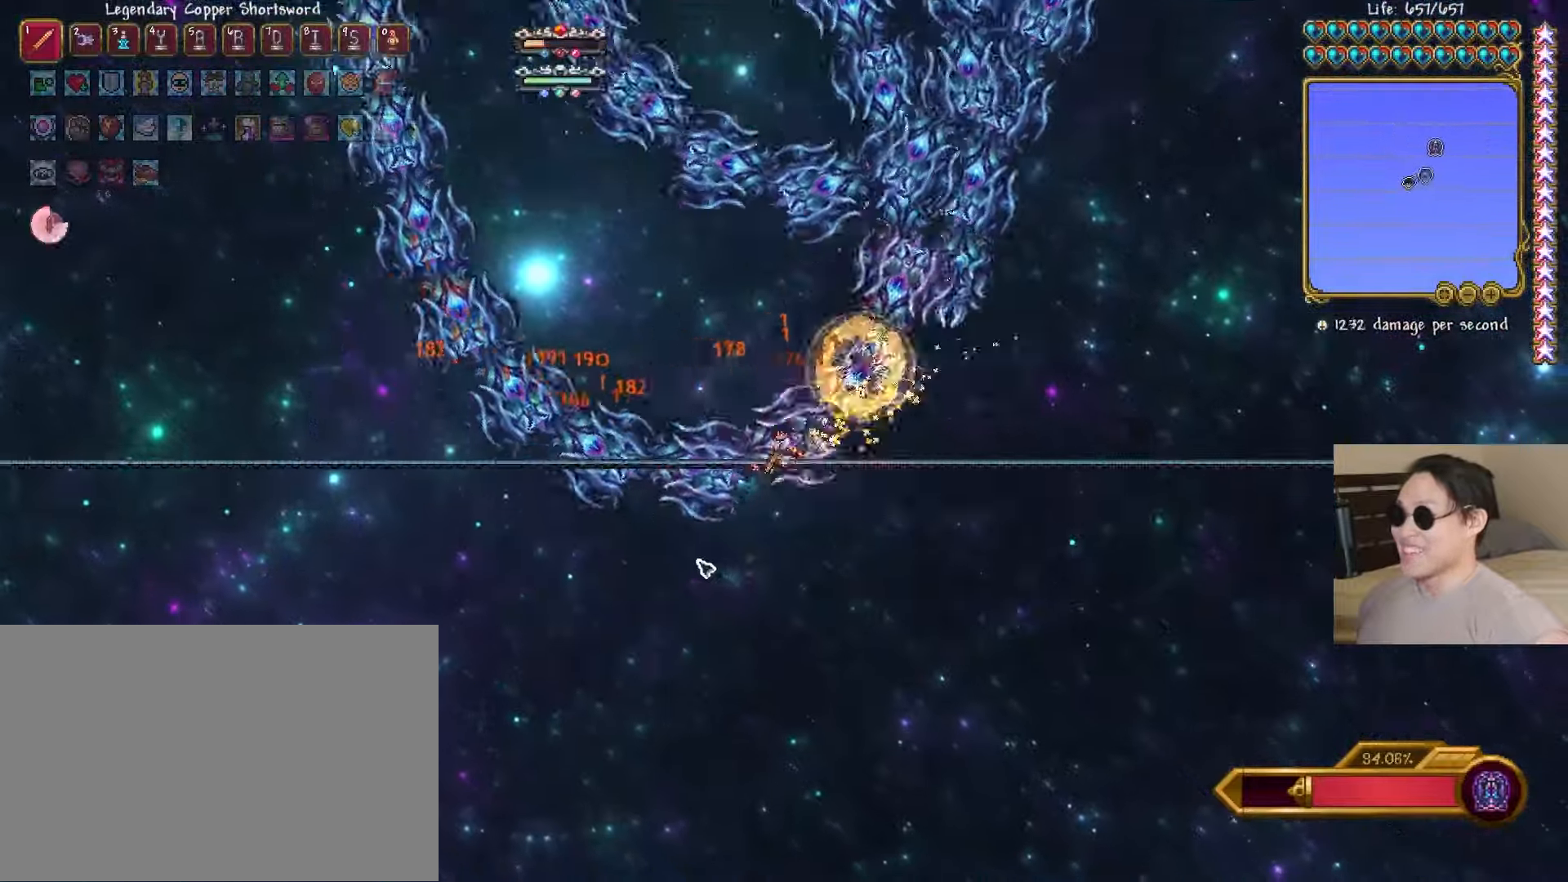
{"keys": ["a"], "events": [[100, "s", "up"], [100, "space", "down"], [250, "space", "up"]]}
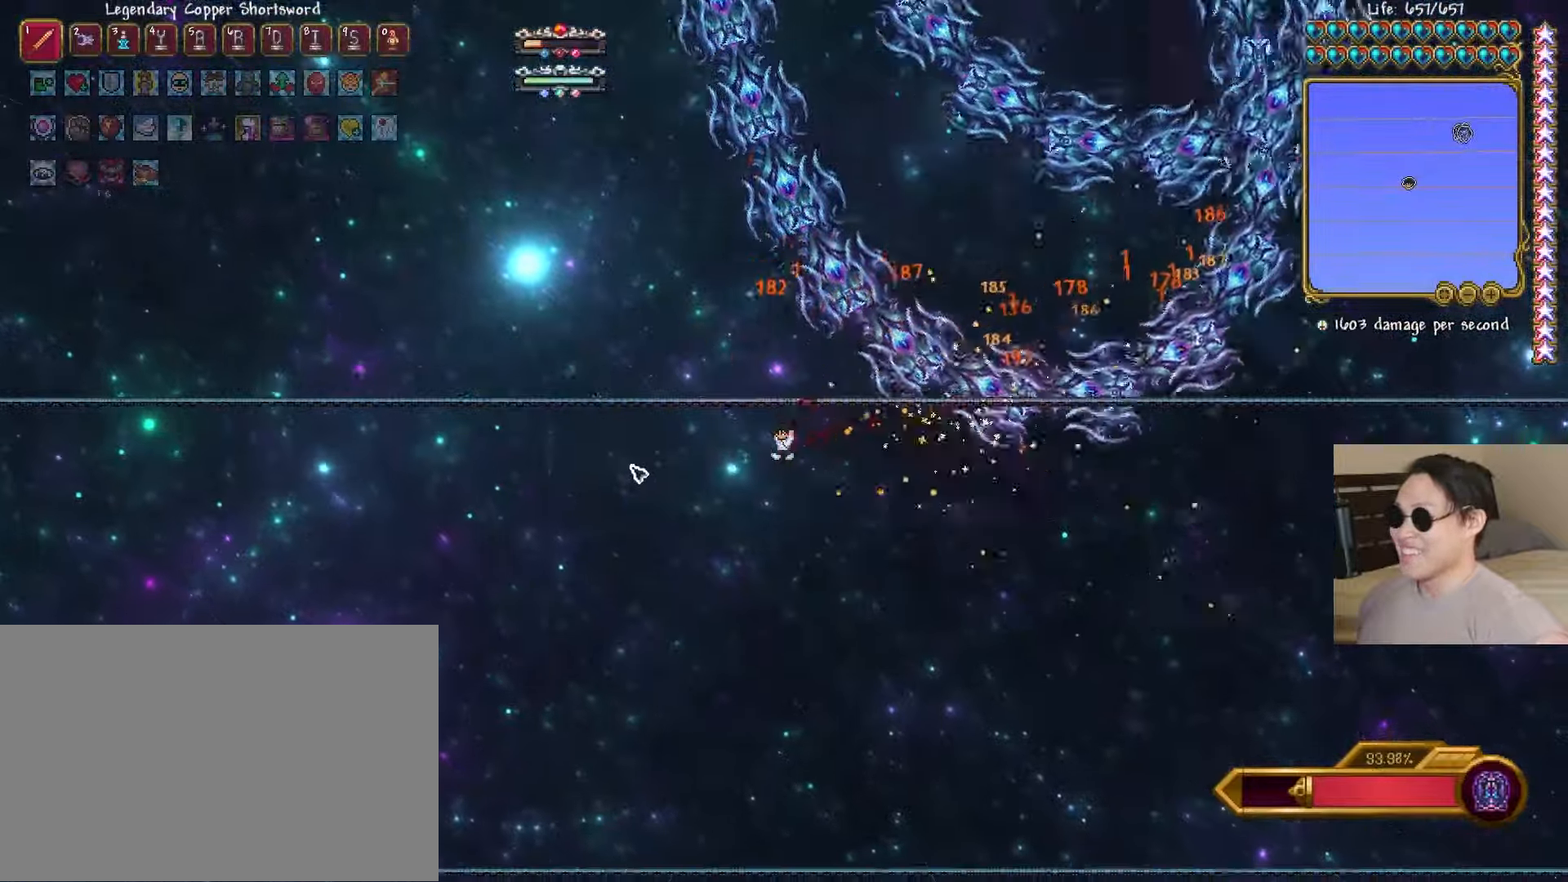
{"keys": ["a"], "events": []}
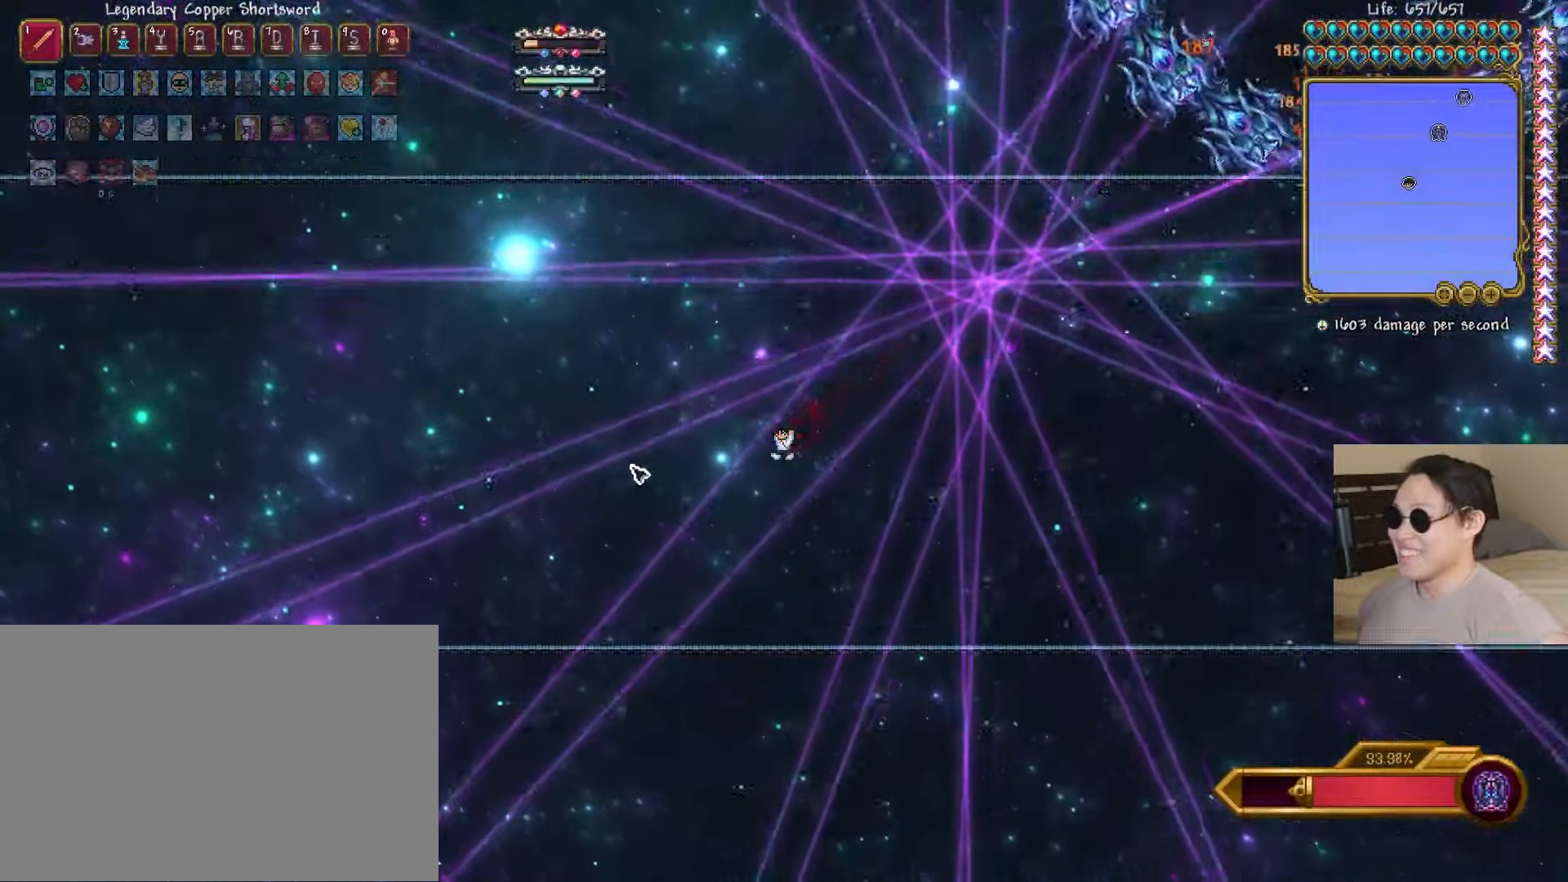
{"keys": ["a", "s"], "events": [[367, "s", "down"]]}
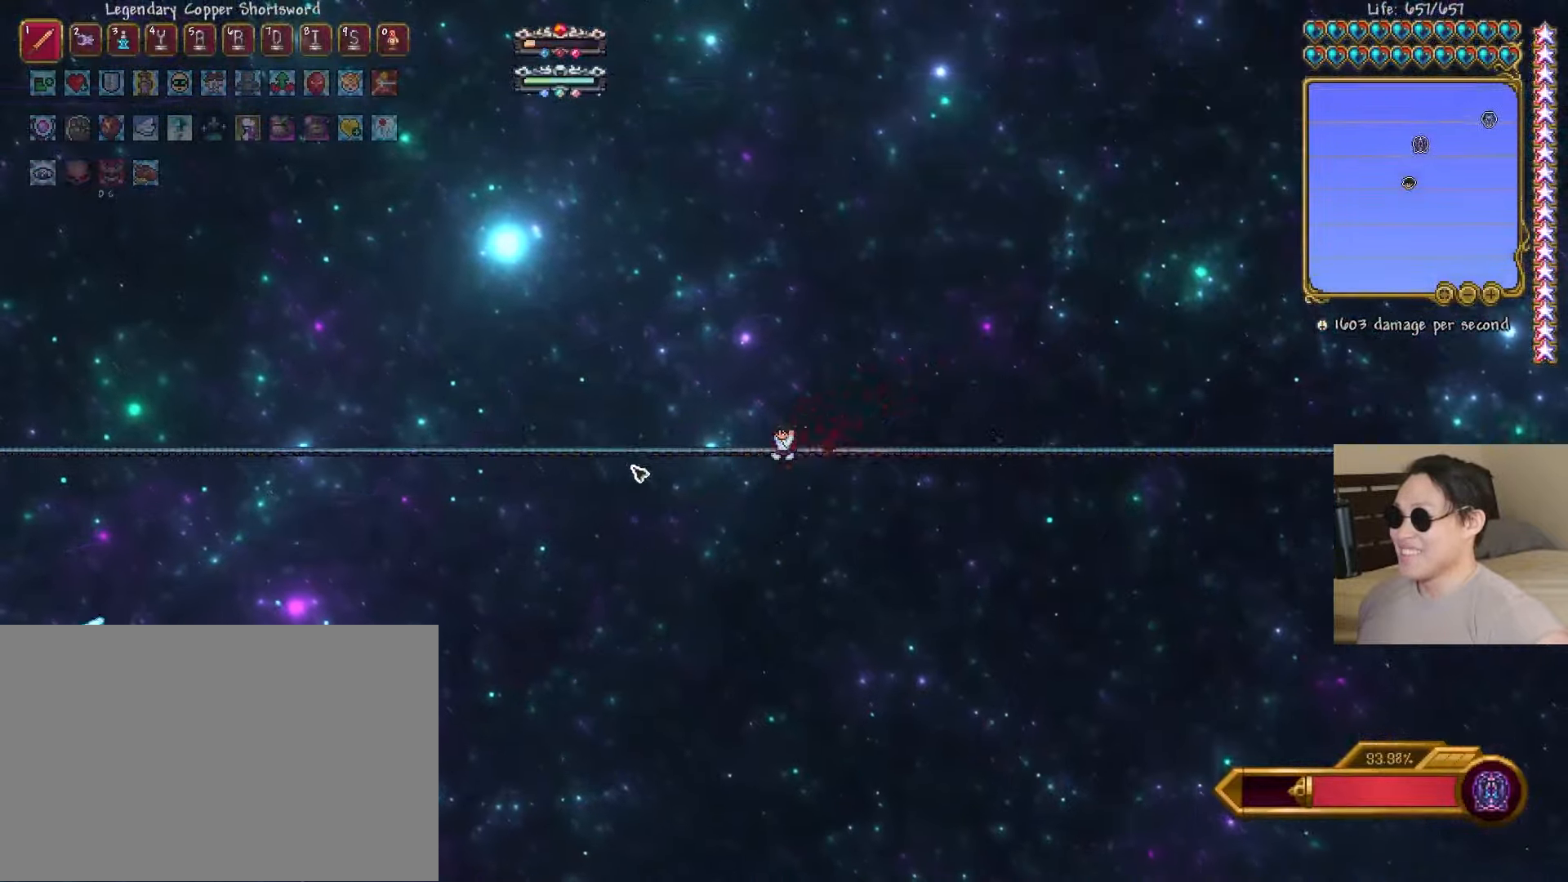
{"keys": ["a"], "events": [[17, "s", "up"], [433, "space", "down"], [500, "space", "up"]]}
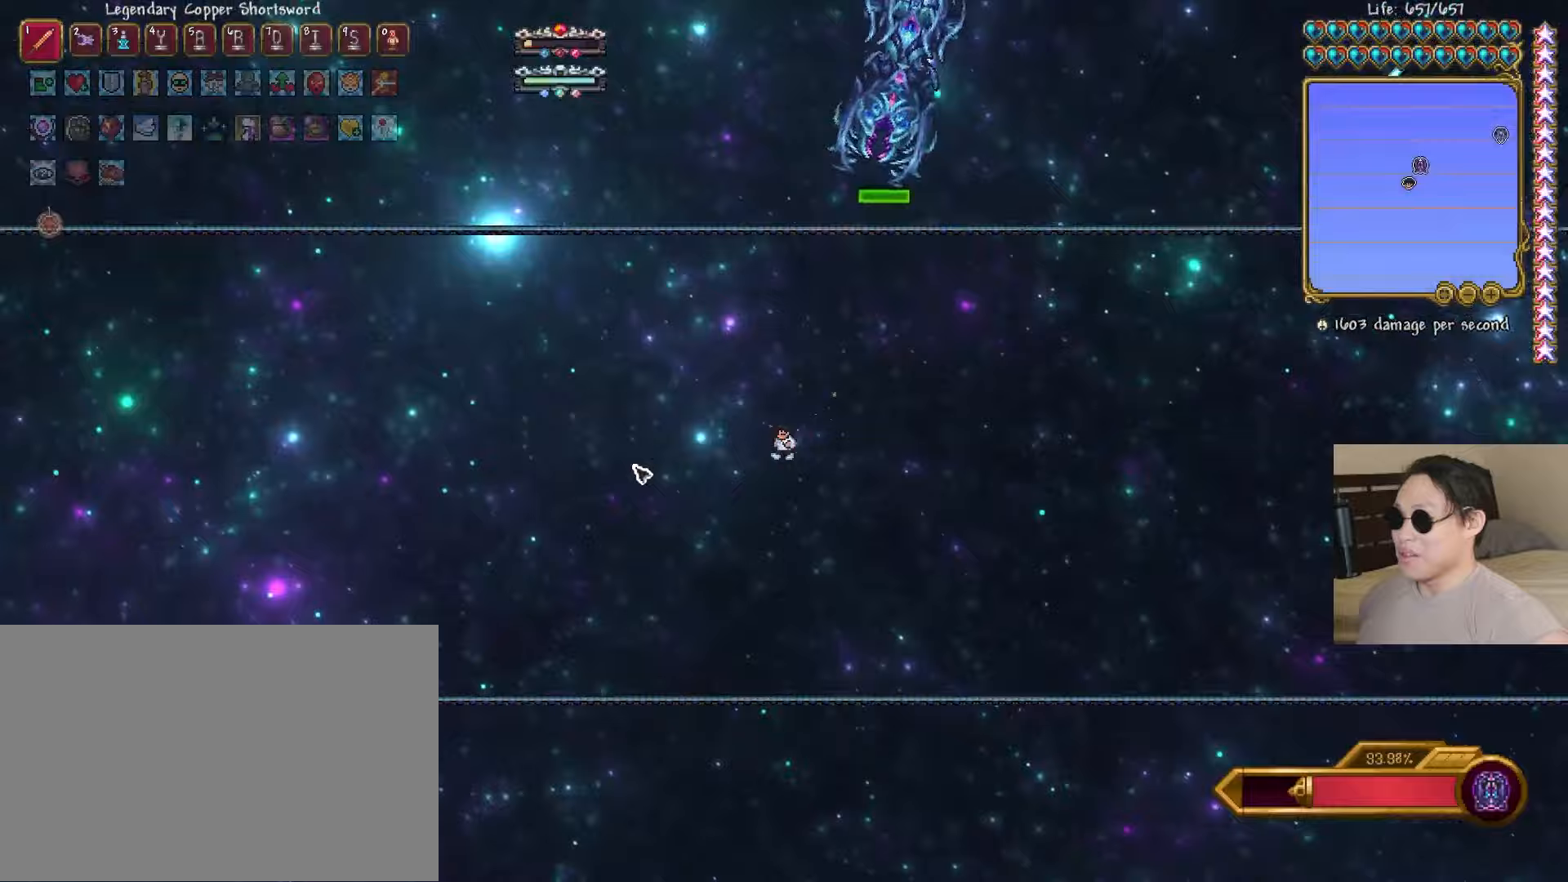
{"keys": ["a"], "events": [[150, "d", "down"], [150, "space", "down"], [167, "a", "up"], [200, "shift", "down"], [267, "a", "down"], [300, "d", "up"], [317, "shift", "up"], [483, "space", "up"]]}
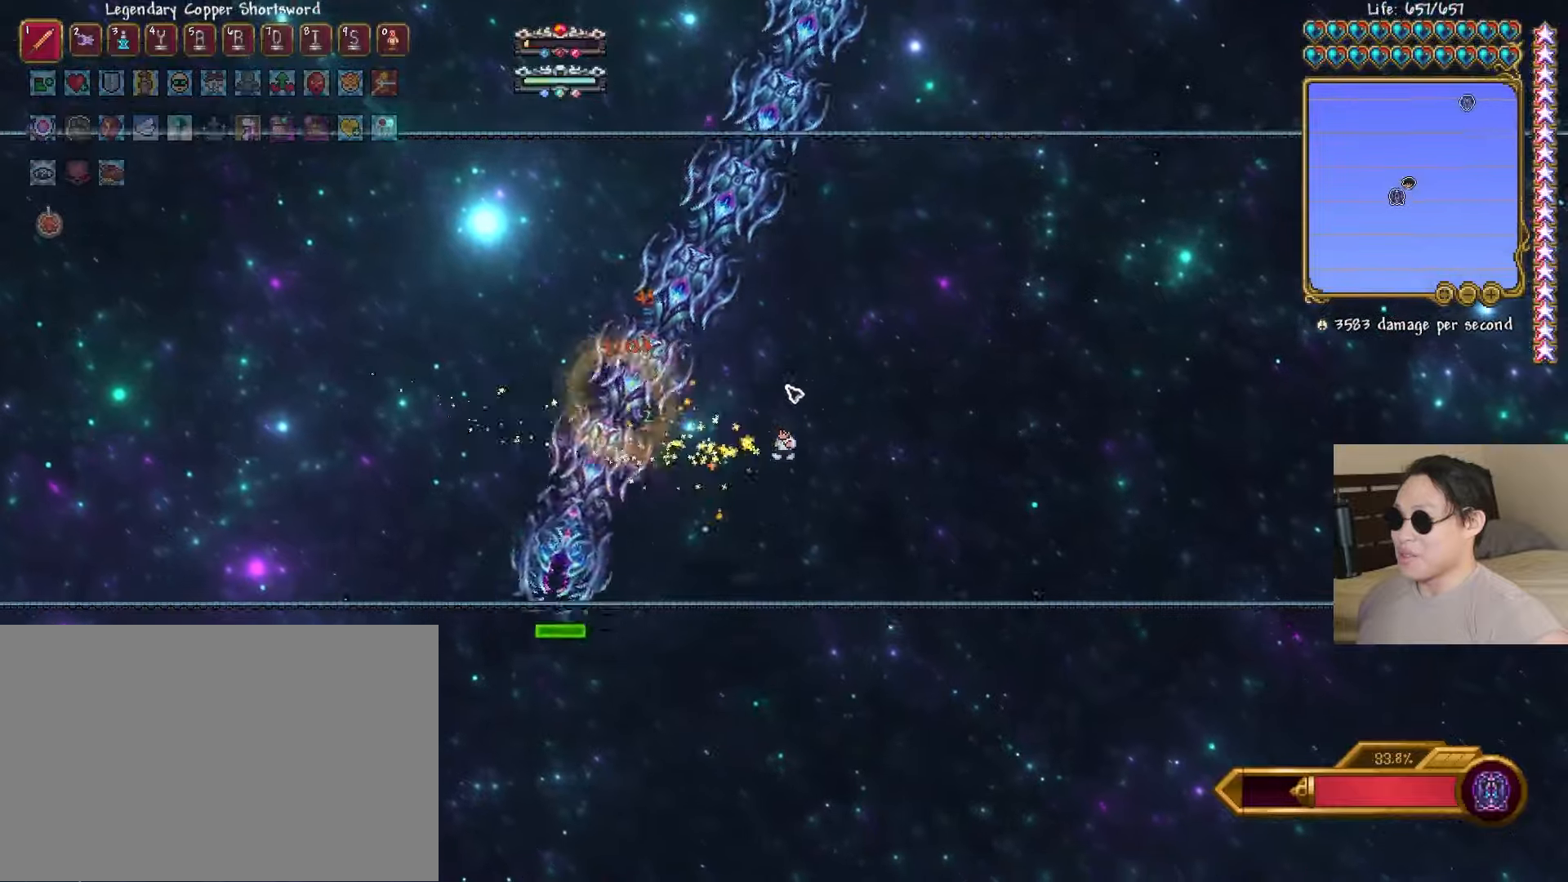
{"keys": ["space"], "events": [[100, "a", "up"], [200, "space", "down"]]}
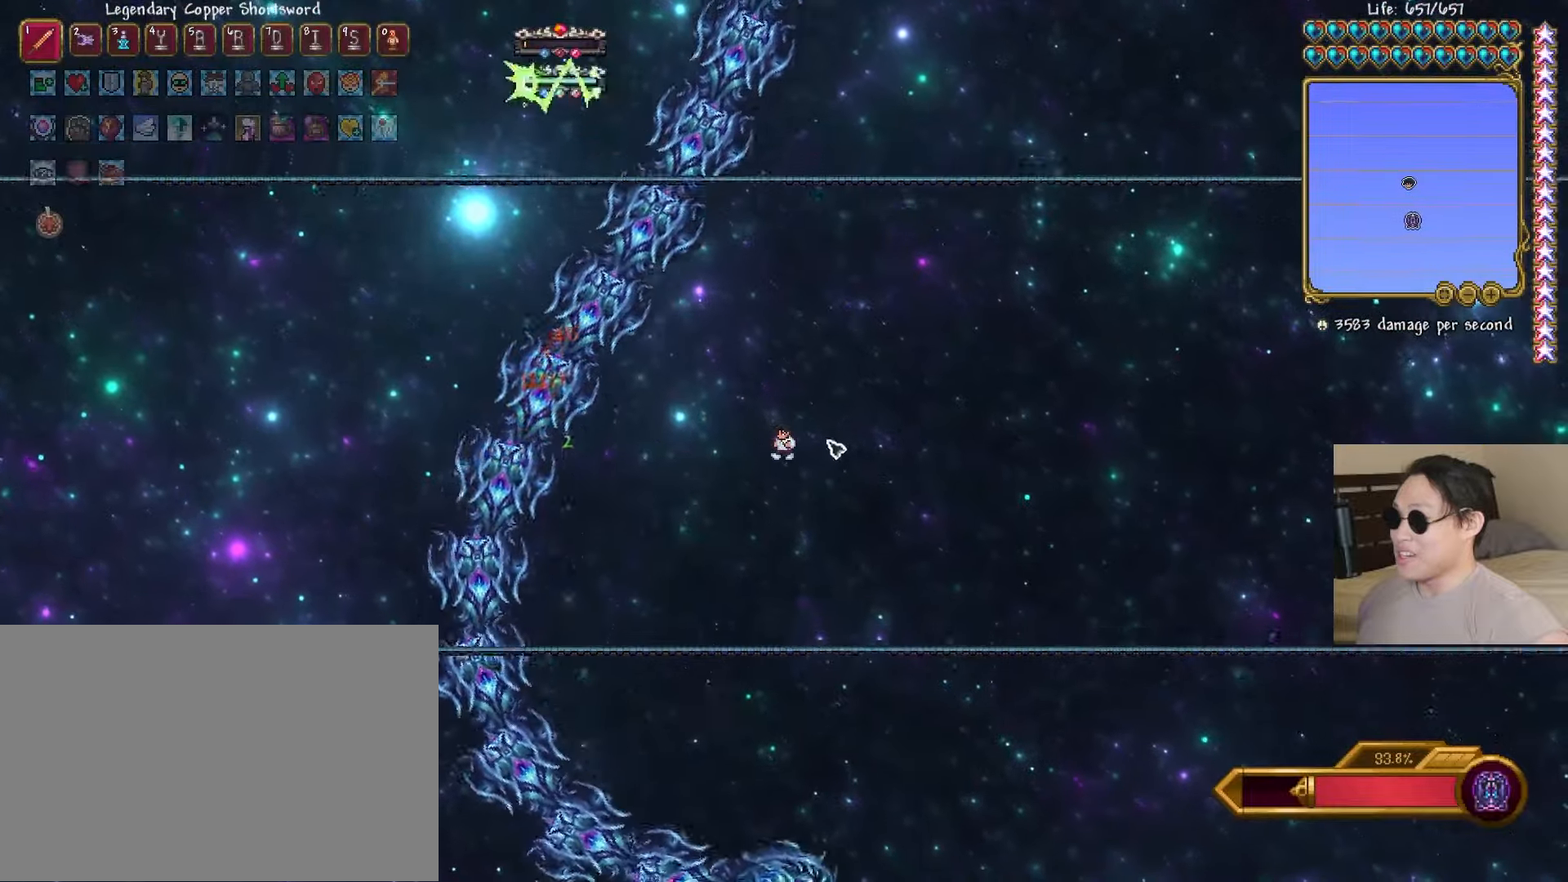
{"keys": ["a", "d"], "events": [[83, "d", "down"], [150, "d", "up"], [200, "d", "down"], [217, "space", "up"], [383, "shift", "down"], [467, "a", "down"], [500, "shift", "up"]]}
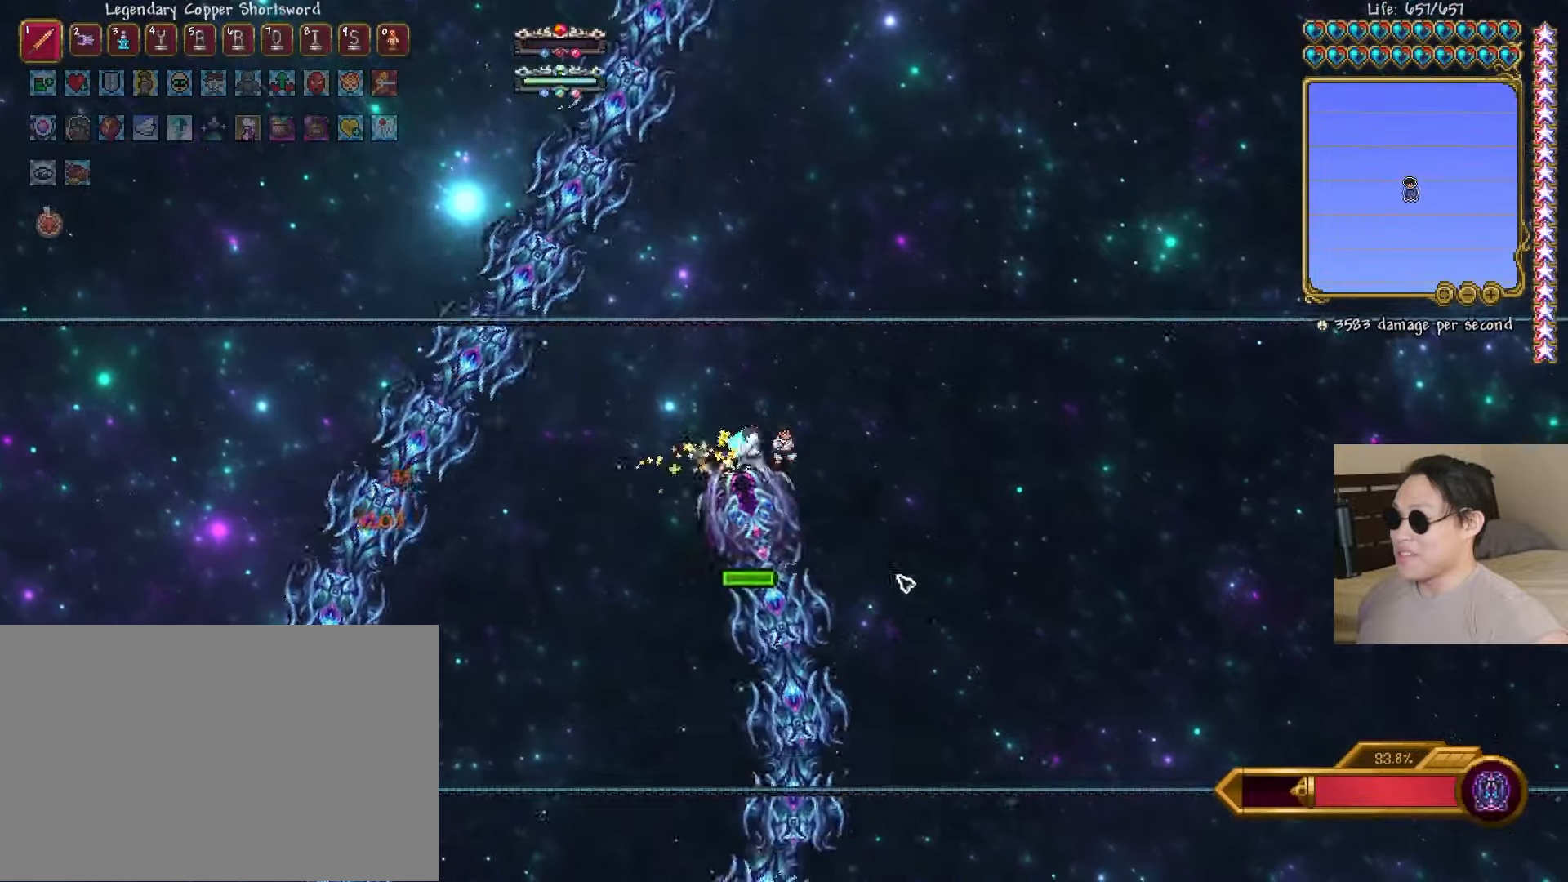
{"keys": ["d", "s"], "events": [[17, "d", "up"], [83, "s", "down"], [433, "a", "up"], [483, "d", "down"]]}
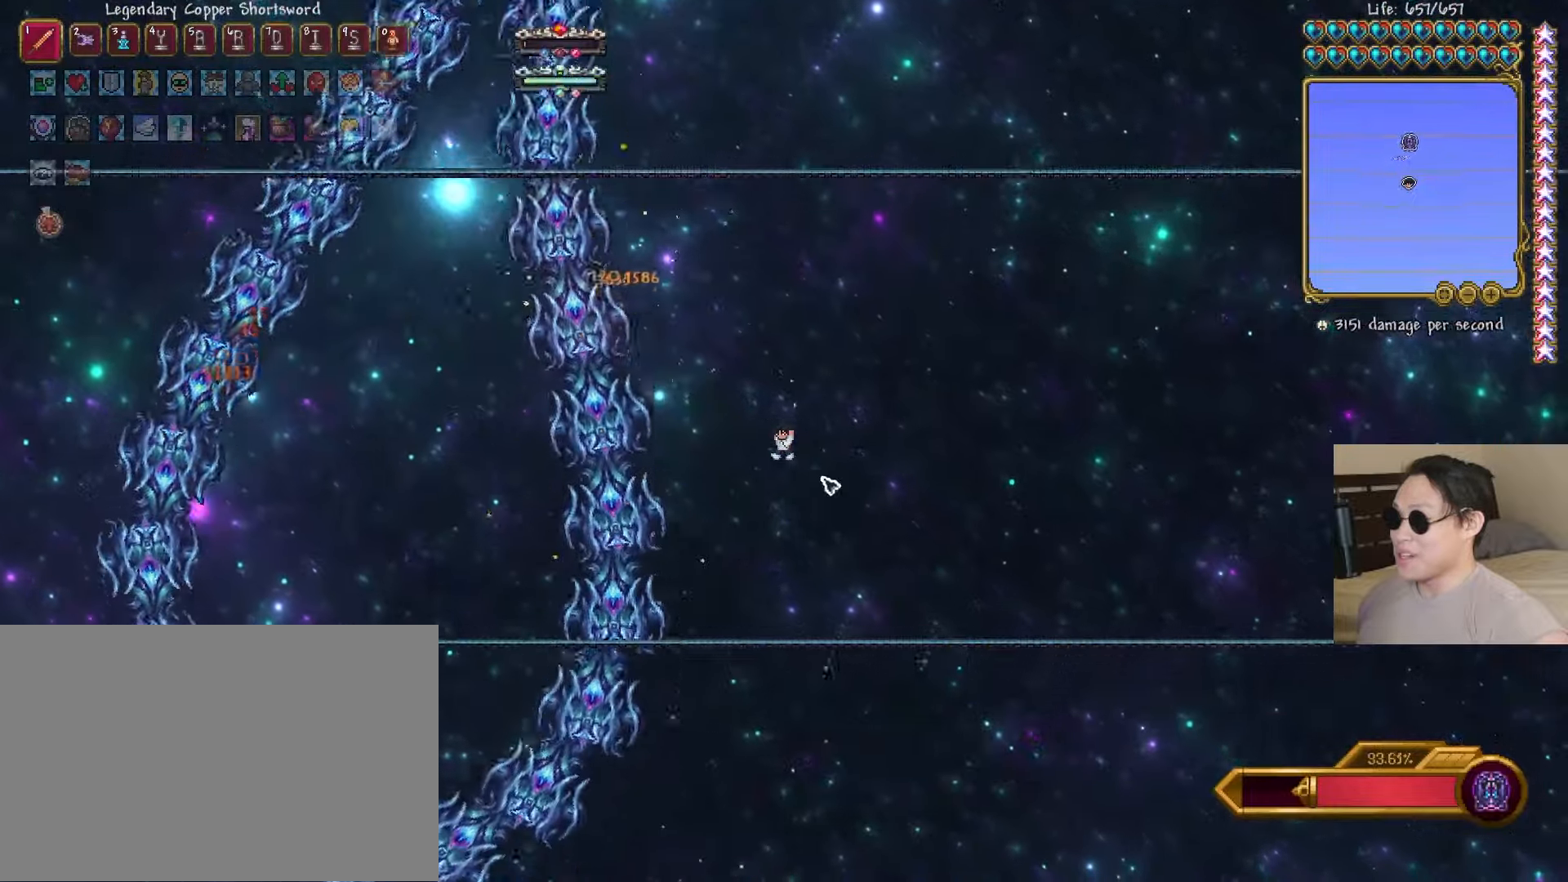
{"keys": ["a"], "events": [[17, "s", "up"], [117, "a", "down"], [117, "d", "up"], [250, "a", "up"], [467, "a", "down"]]}
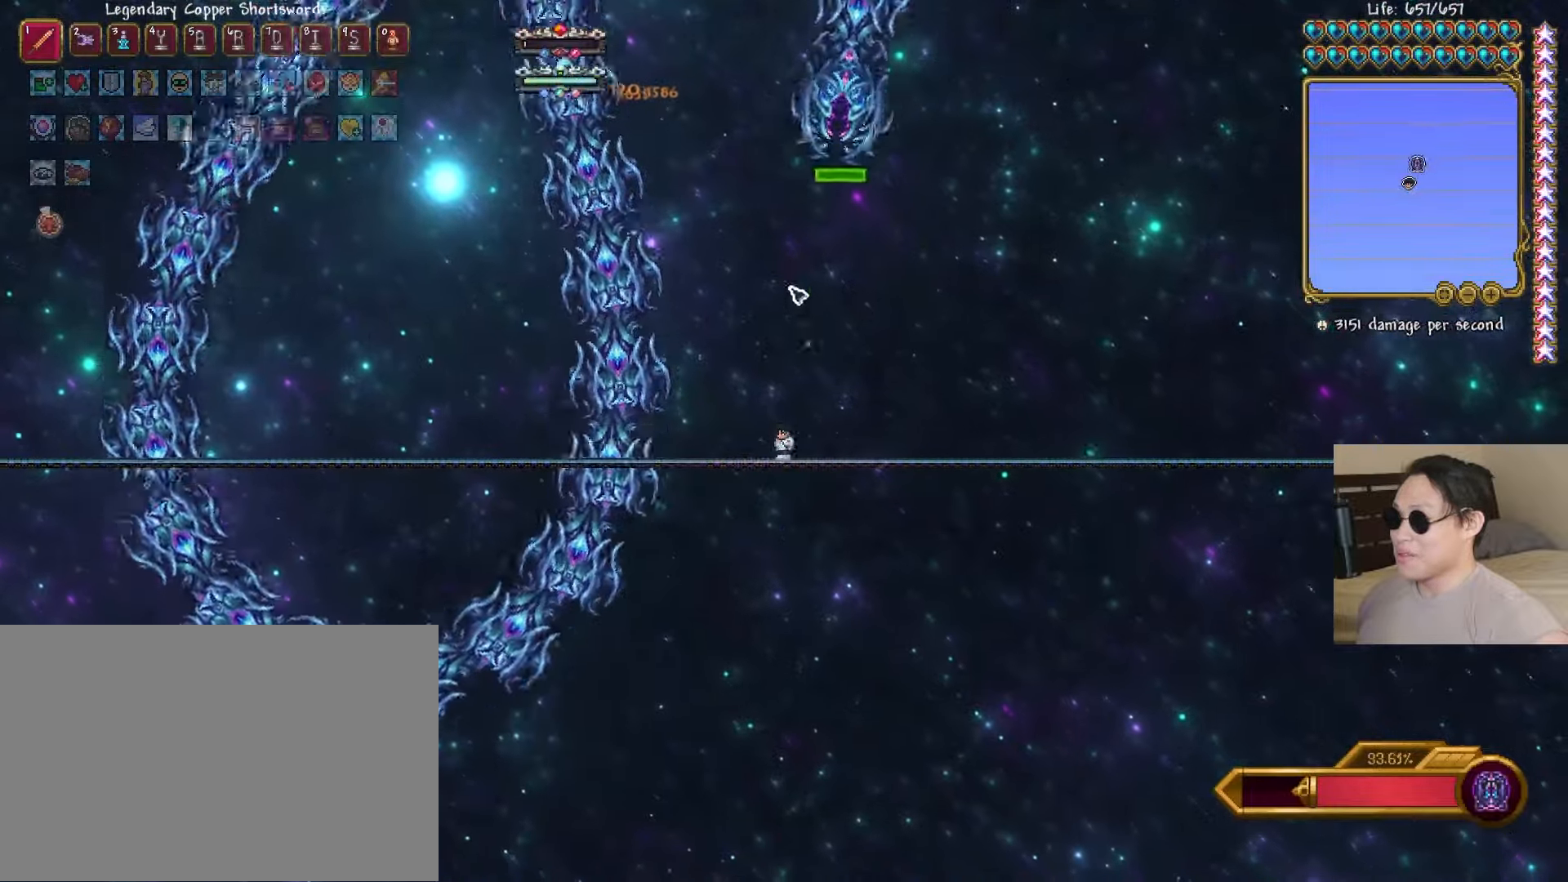
{"keys": ["a"], "events": [[83, "a", "up"], [83, "d", "down"], [117, "shift", "down"], [167, "a", "down"], [200, "d", "up"], [217, "shift", "up"]]}
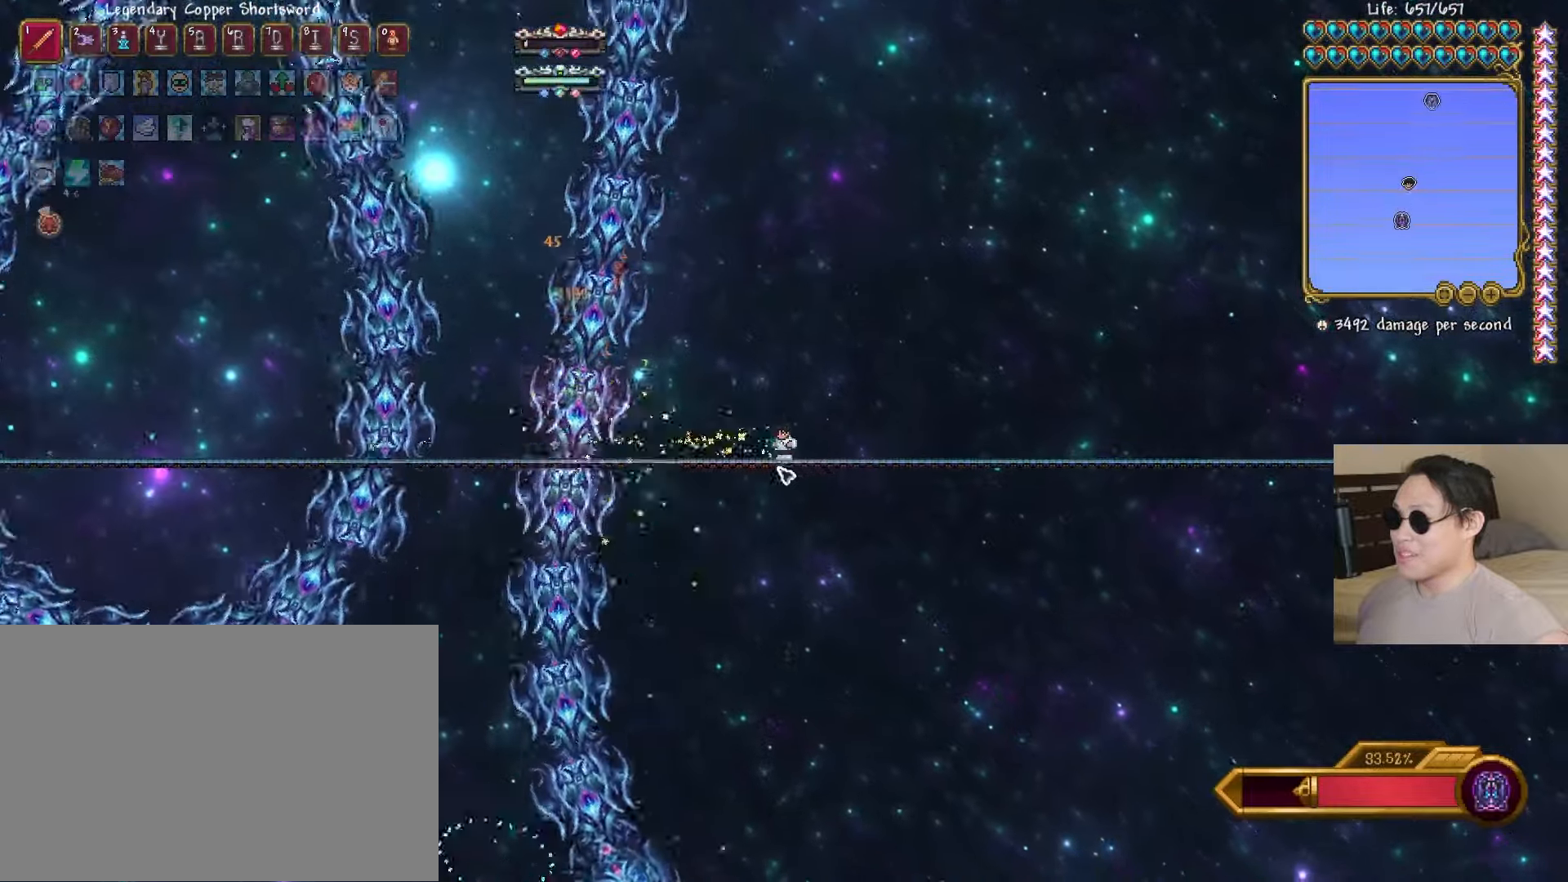
{"keys": ["d"], "events": [[67, "a", "up"], [100, "space", "down"], [200, "space", "up"], [450, "d", "down"]]}
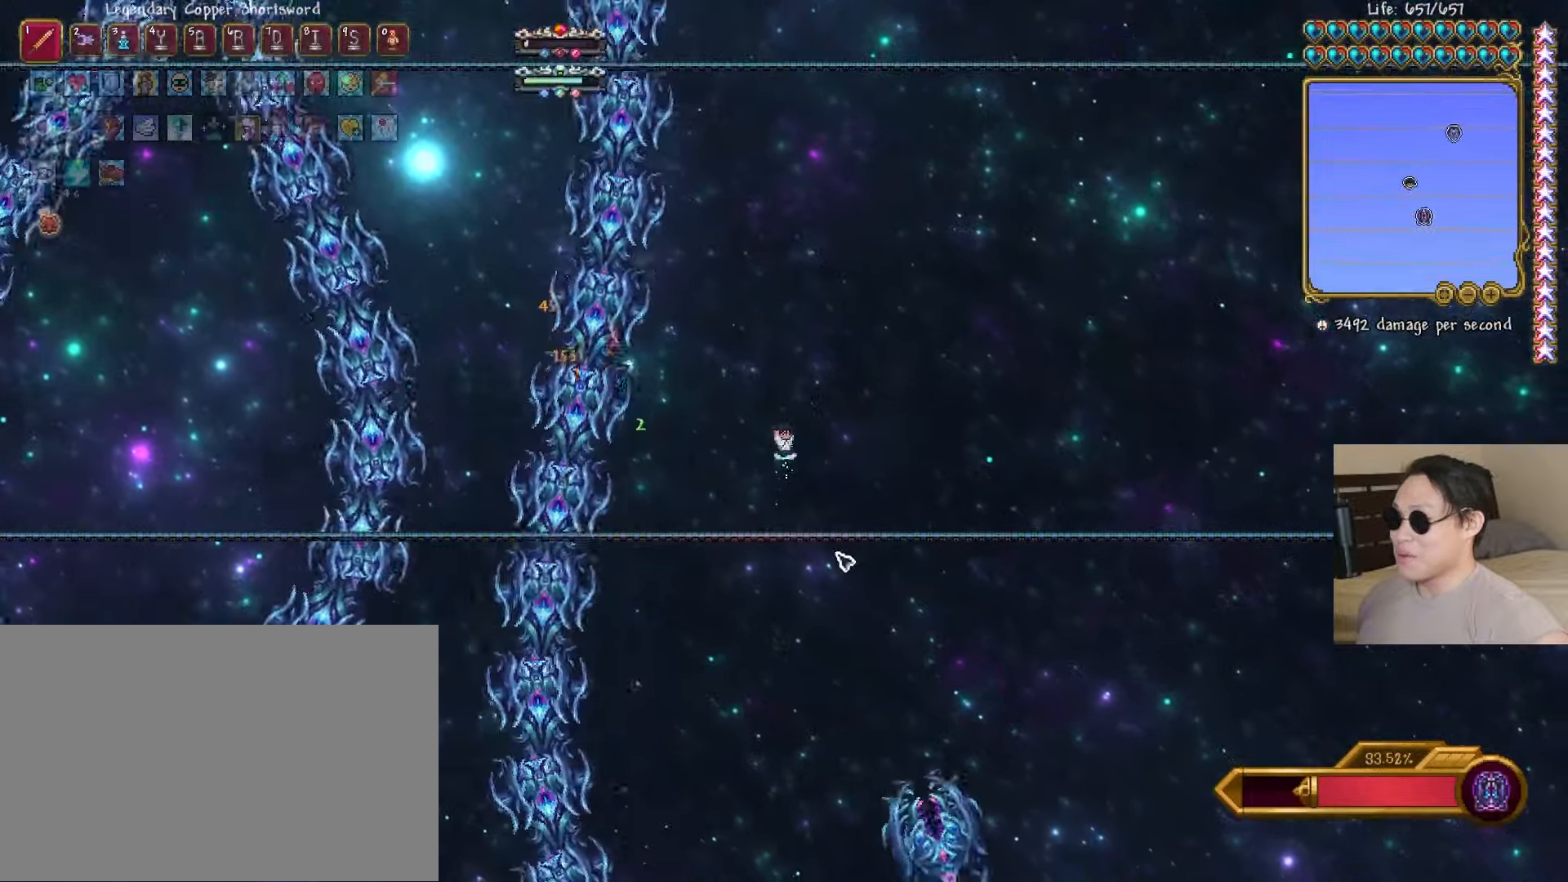
{"keys": ["a"], "events": [[17, "shift", "down"], [117, "a", "down"], [150, "shift", "up"], [167, "d", "up"]]}
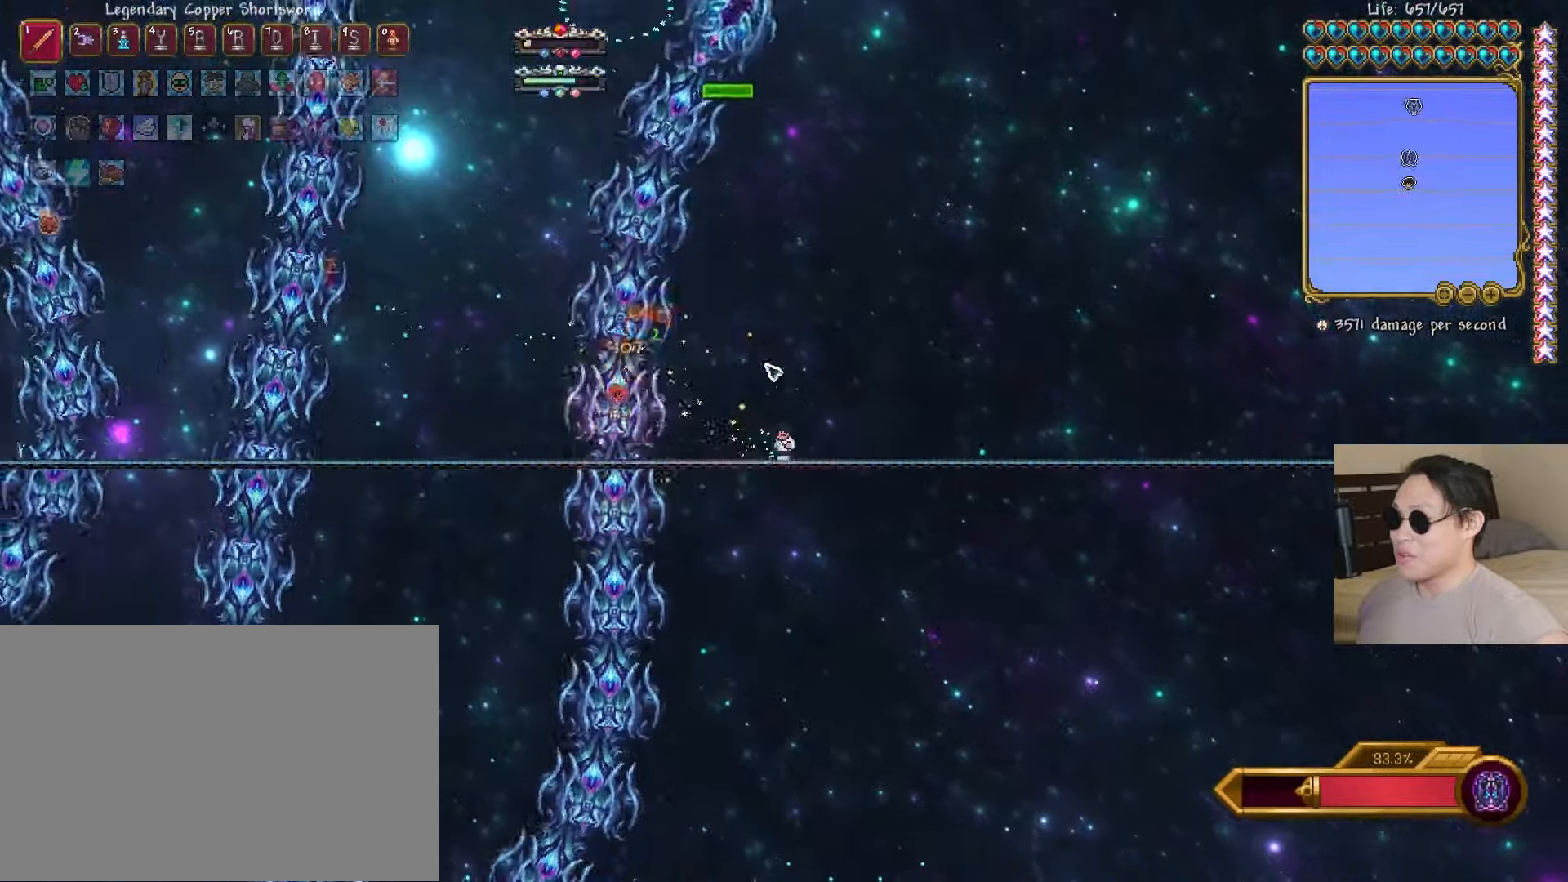
{"keys": ["d"], "events": [[183, "d", "down"], [200, "a", "up"]]}
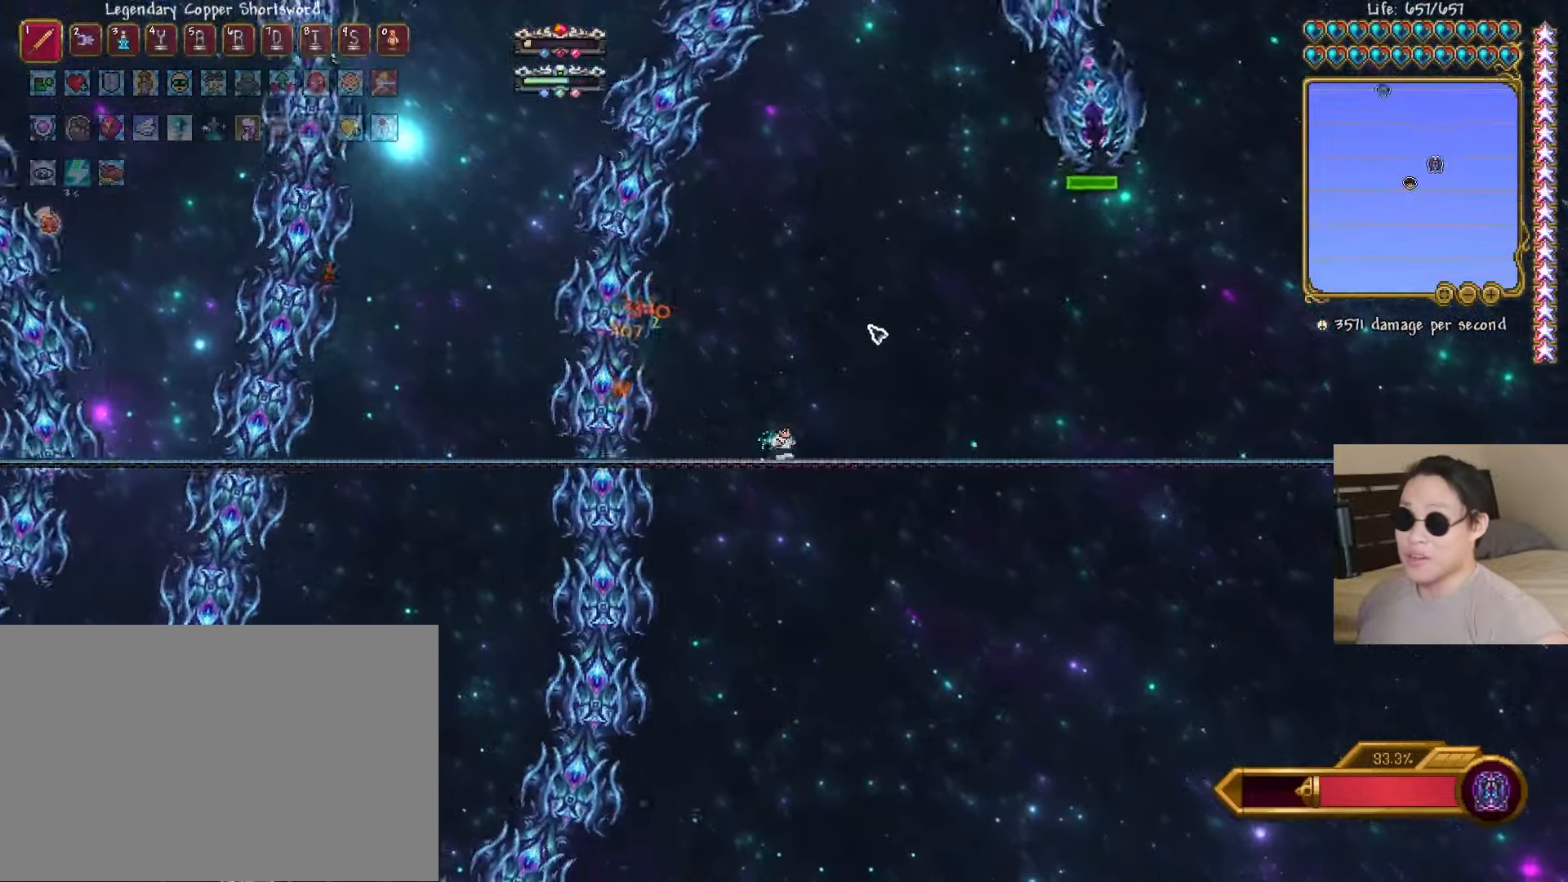
{"keys": ["a"], "events": [[117, "s", "down"], [133, "a", "down"], [167, "shift", "down"], [300, "d", "up"], [300, "shift", "up"], [300, "space", "down"], [317, "s", "up"], [500, "space", "up"]]}
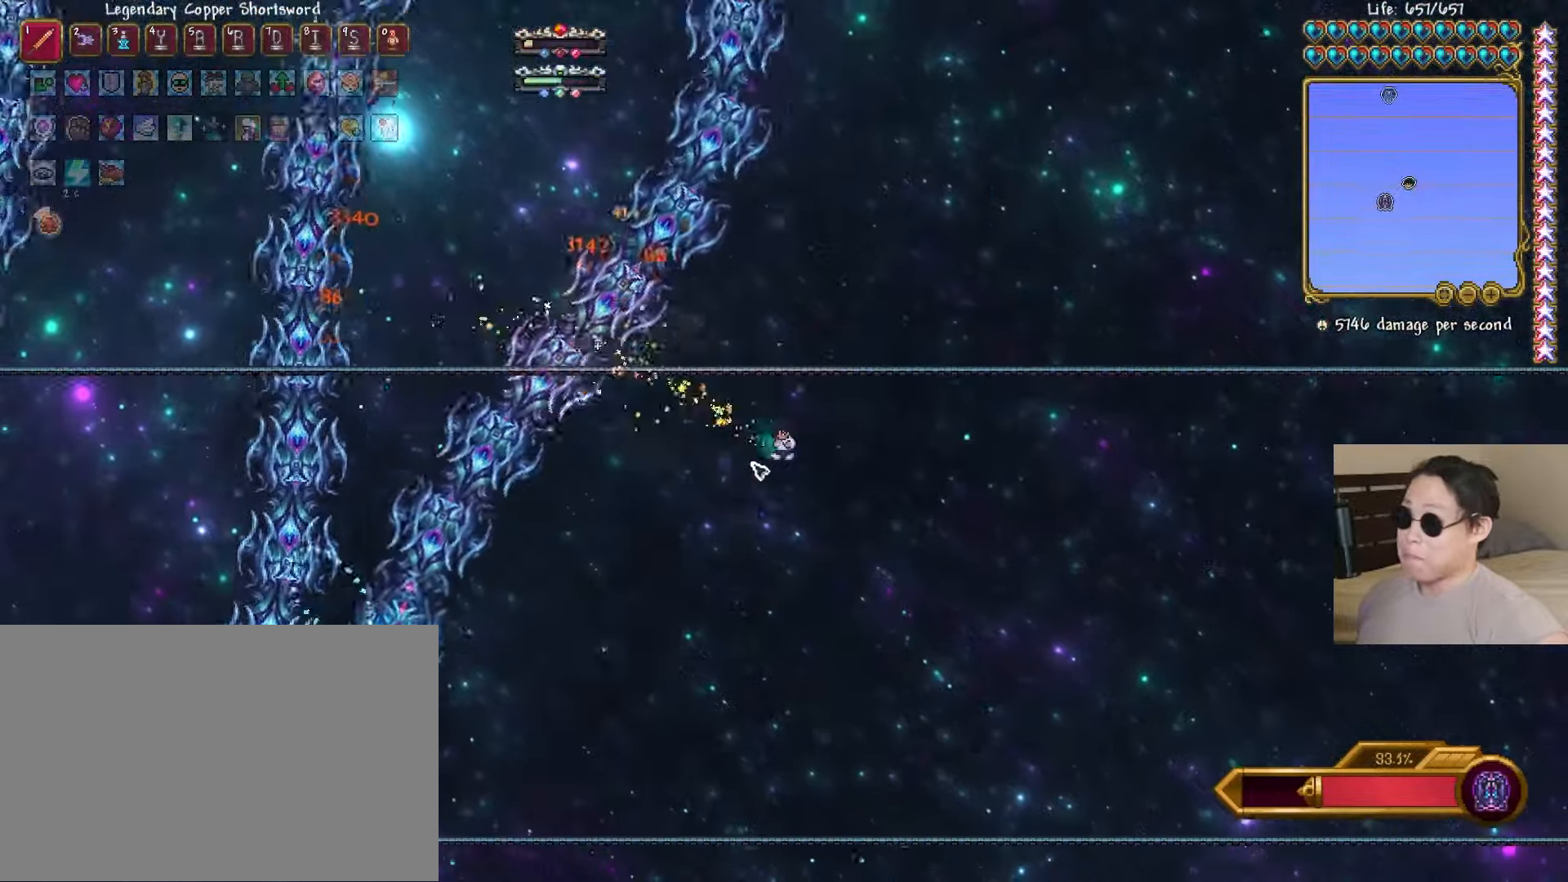
{"keys": ["space"], "events": [[167, "space", "down"], [317, "space", "up"], [450, "space", "down"], [500, "a", "up"]]}